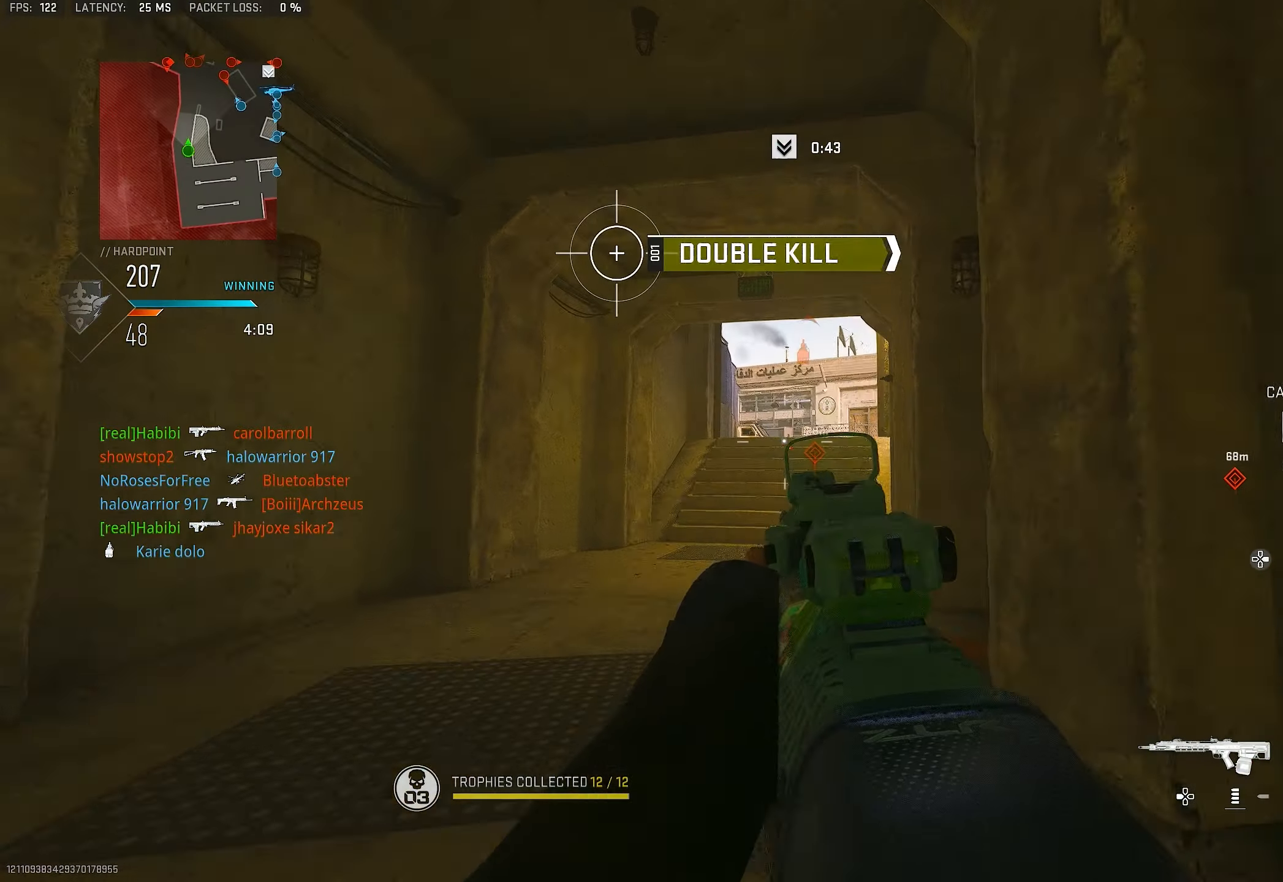
Gameplay with a controller (PlayStation layout); each line is a JSON object with the inputs held at the frame after it. "events" lists button and stick changes between this image and that frame as [ms after this image, input, new state], when the widget could be followed in between.
{"buttons": [], "left_stick": "down", "right_stick": "center", "events": [[400, "SQUARE", "down"], [433, "SQUARE", "up"]]}
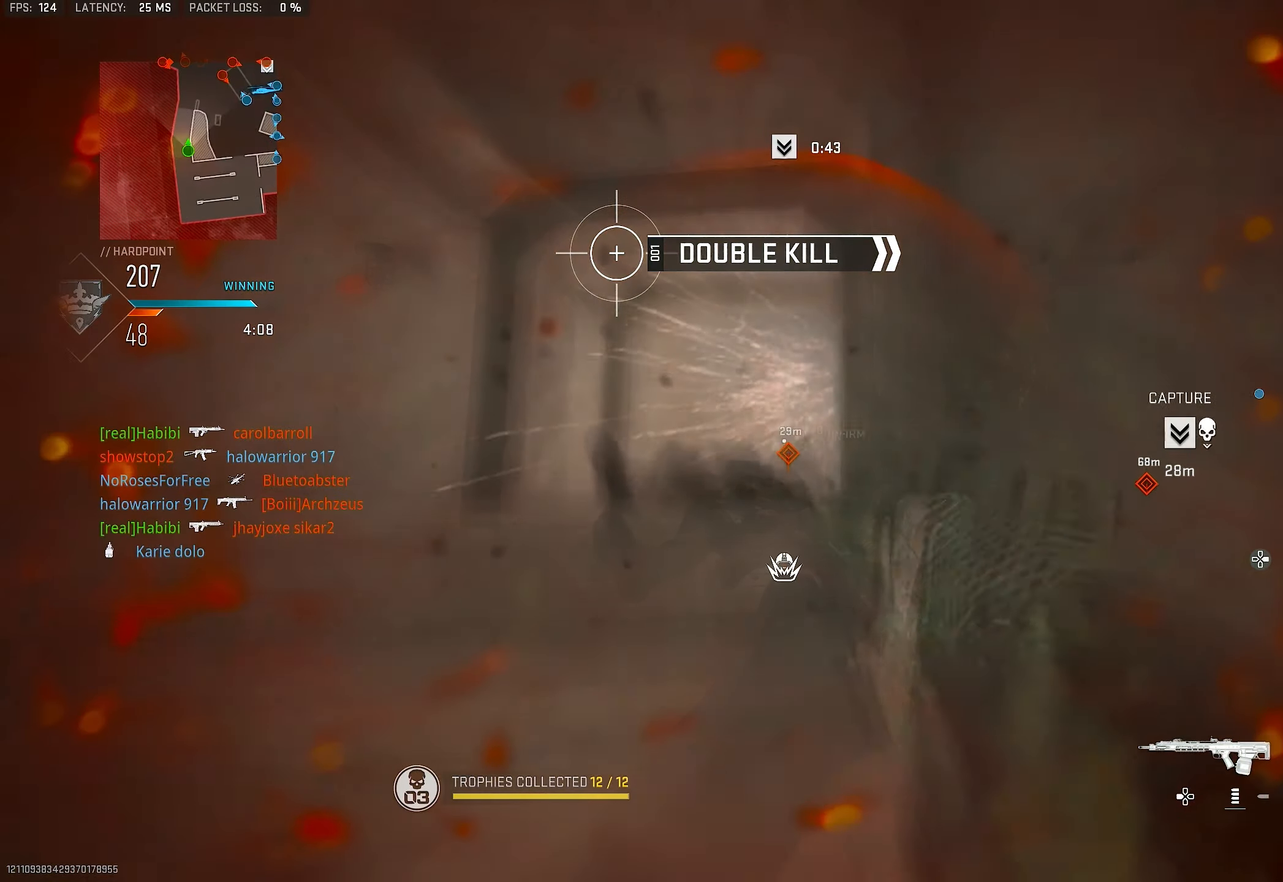
{"buttons": ["R3"], "left_stick": "down-left", "right_stick": "center", "events": [[167, "R3", "down"], [433, "left_stick", "down-left"]]}
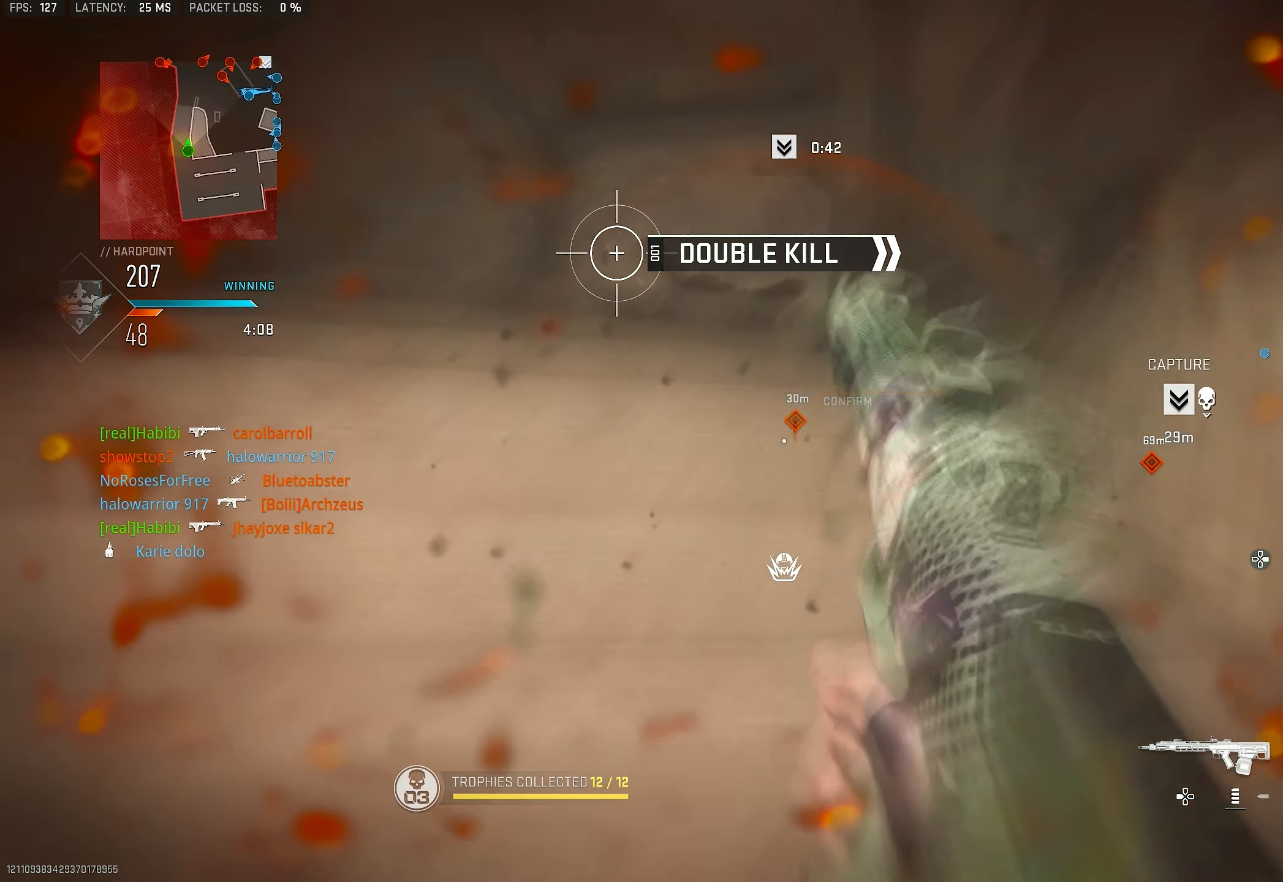
{"buttons": [], "left_stick": "up-left", "right_stick": "center", "events": [[67, "R3", "up"], [67, "left_stick", "left"], [333, "left_stick", "up-left"]]}
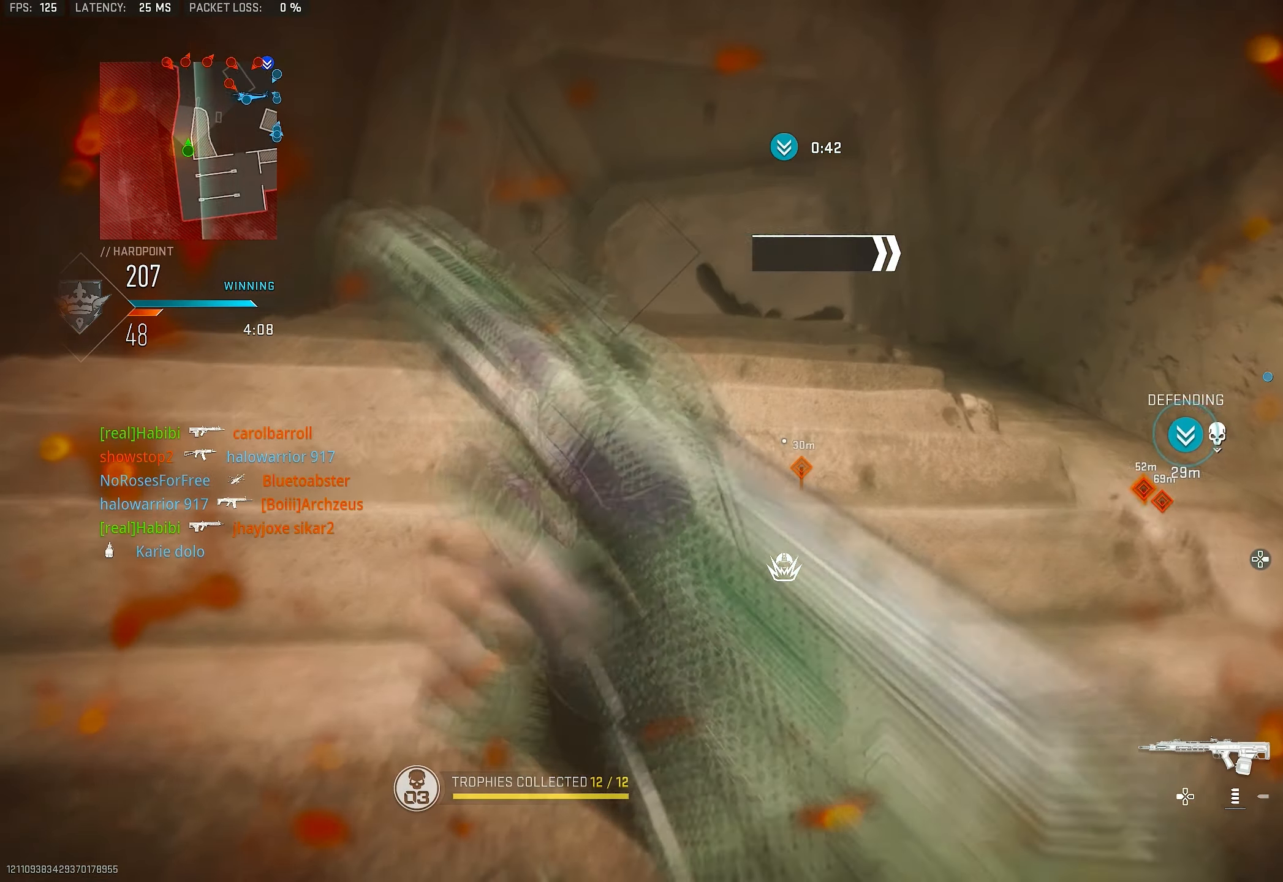
{"buttons": [], "left_stick": "down-left", "right_stick": "center", "events": [[333, "left_stick", "down-left"]]}
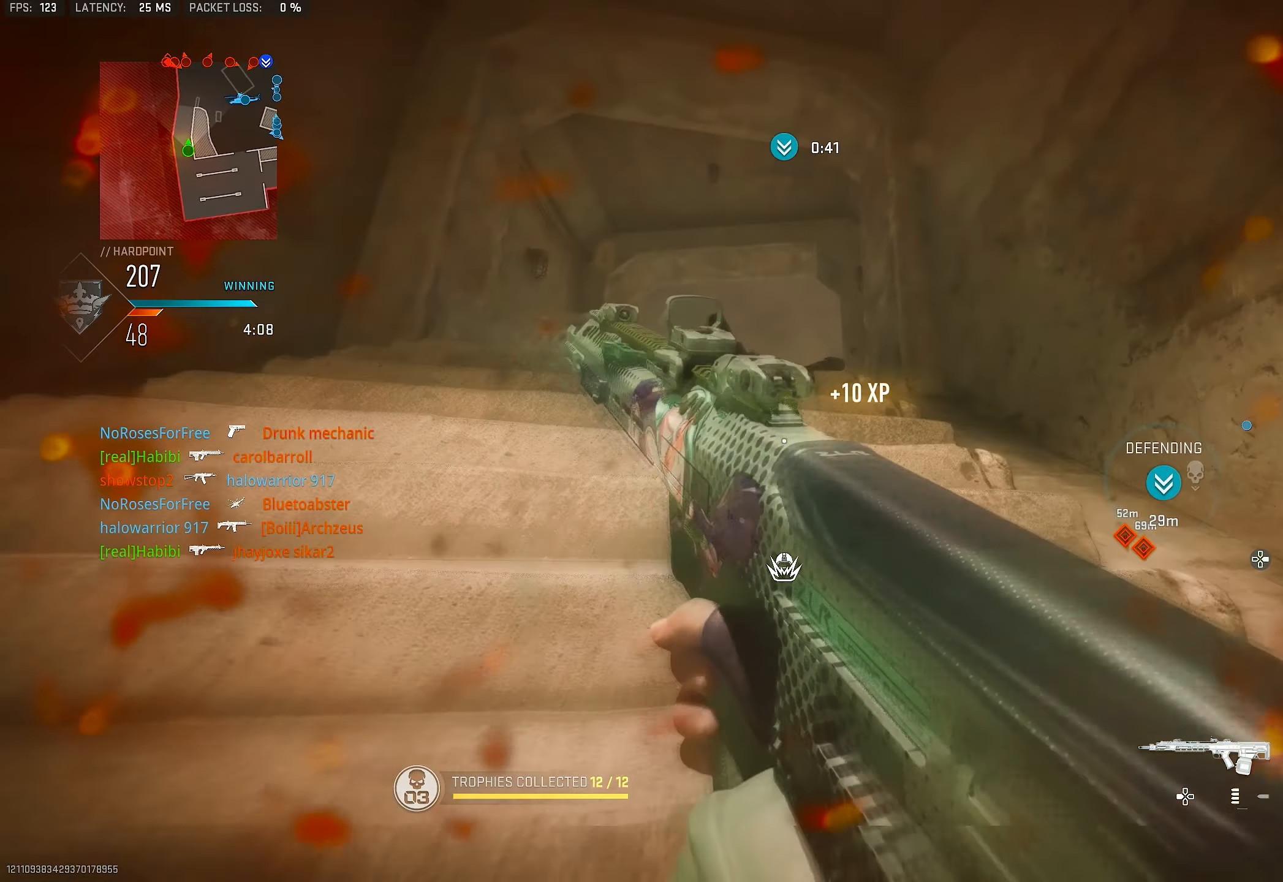
{"buttons": [], "left_stick": "up", "right_stick": "center", "events": [[133, "left_stick", "down-right"], [233, "L2", "down"], [300, "left_stick", "up-right"], [350, "left_stick", "up"], [367, "L2", "up"], [367, "L3", "down"], [500, "L3", "up"]]}
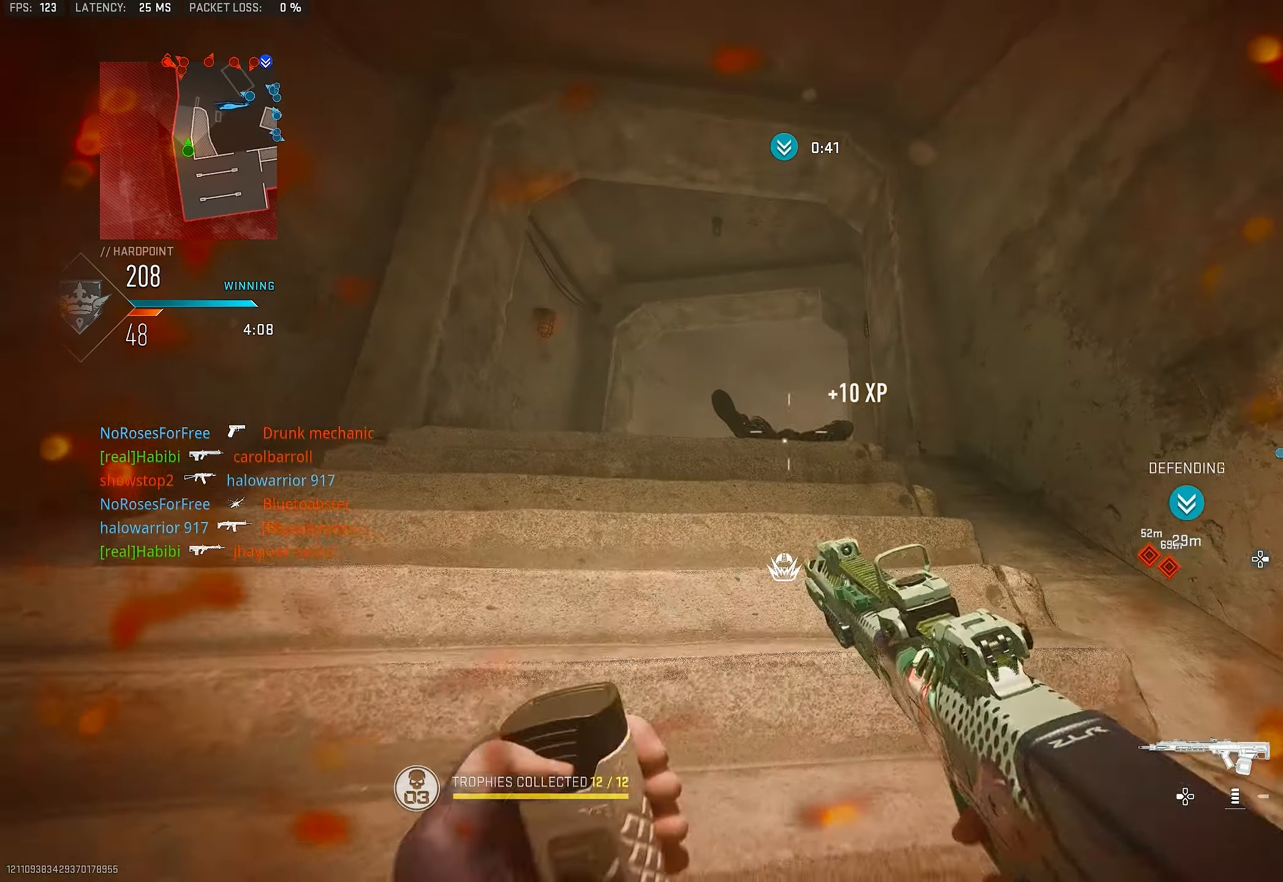
{"buttons": ["L3"], "left_stick": "up-left", "right_stick": "down", "events": [[67, "R3", "down"], [67, "left_stick", "down"], [233, "left_stick", "down-left"], [333, "left_stick", "up-left"], [400, "R3", "up"], [400, "right_stick", "down"], [433, "L3", "down"]]}
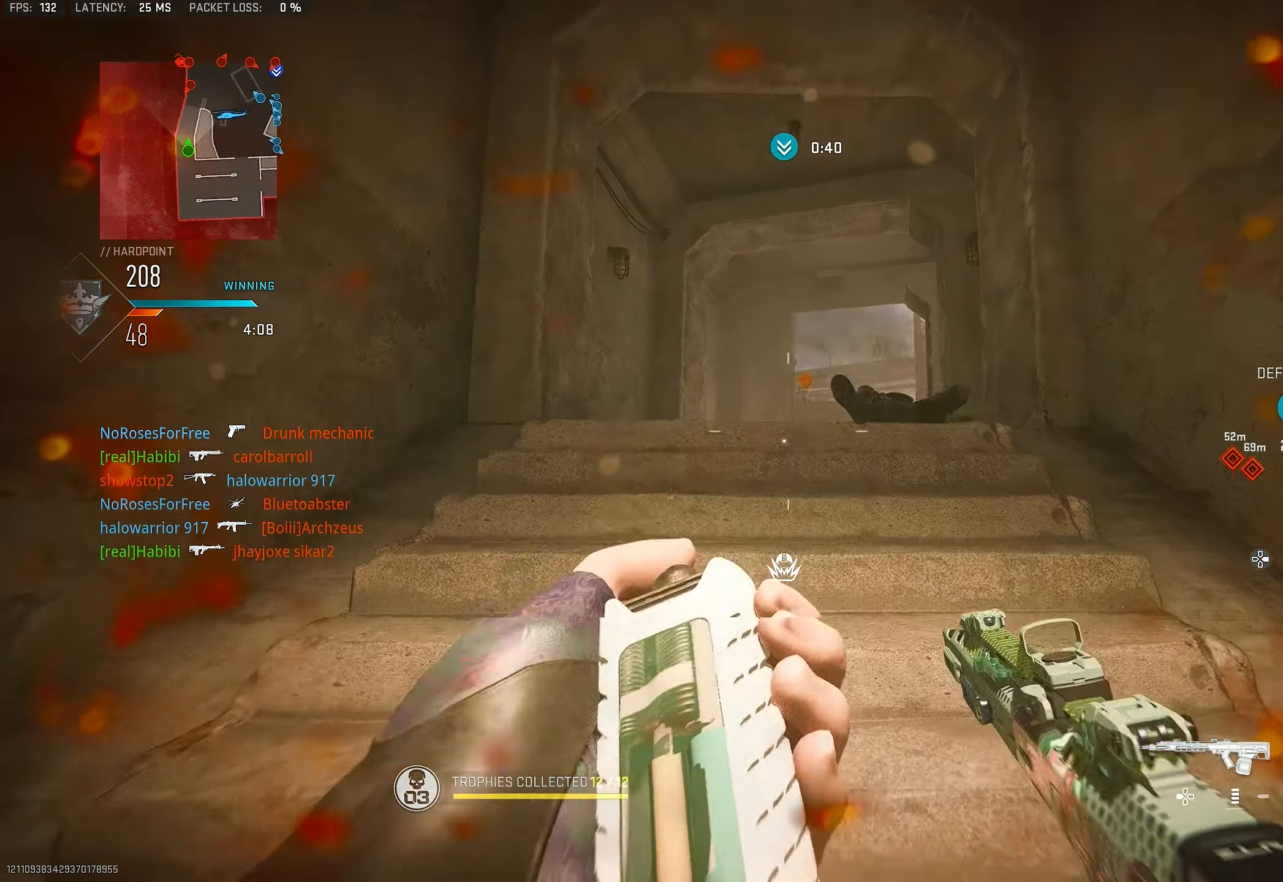
{"buttons": [], "left_stick": "up", "right_stick": "center", "events": [[67, "L3", "up"], [100, "left_stick", "down-right"], [100, "right_stick", "center"], [133, "R3", "down"], [233, "CROSS", "down"], [333, "left_stick", "down-left"], [400, "CROSS", "up"], [500, "R3", "up"], [500, "left_stick", "up"]]}
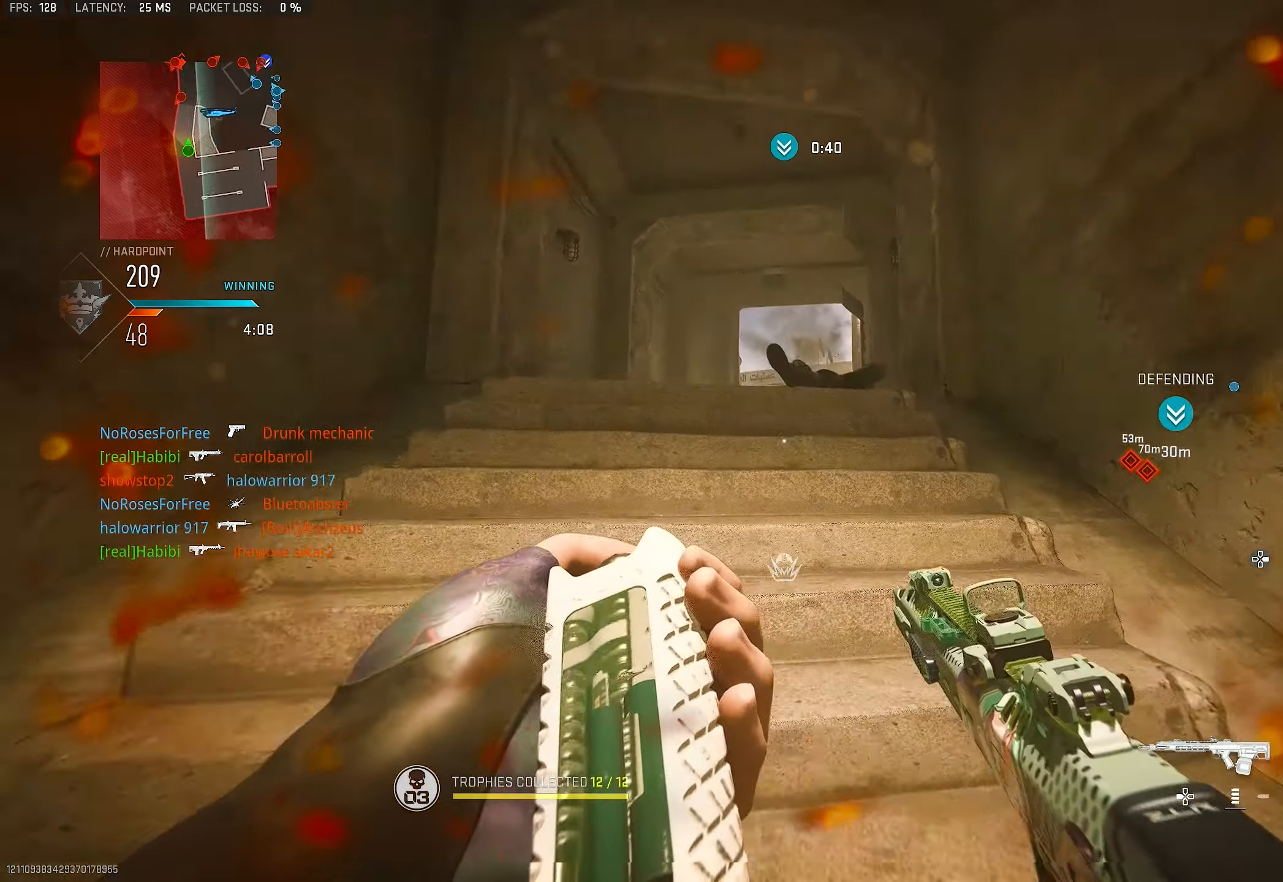
{"buttons": ["L1"], "left_stick": "down-left", "right_stick": "center", "events": [[33, "L3", "down"], [67, "right_stick", "right"], [167, "L3", "up"], [200, "left_stick", "up-right"], [200, "right_stick", "center"], [300, "left_stick", "up"], [367, "L1", "down"], [500, "left_stick", "down-left"]]}
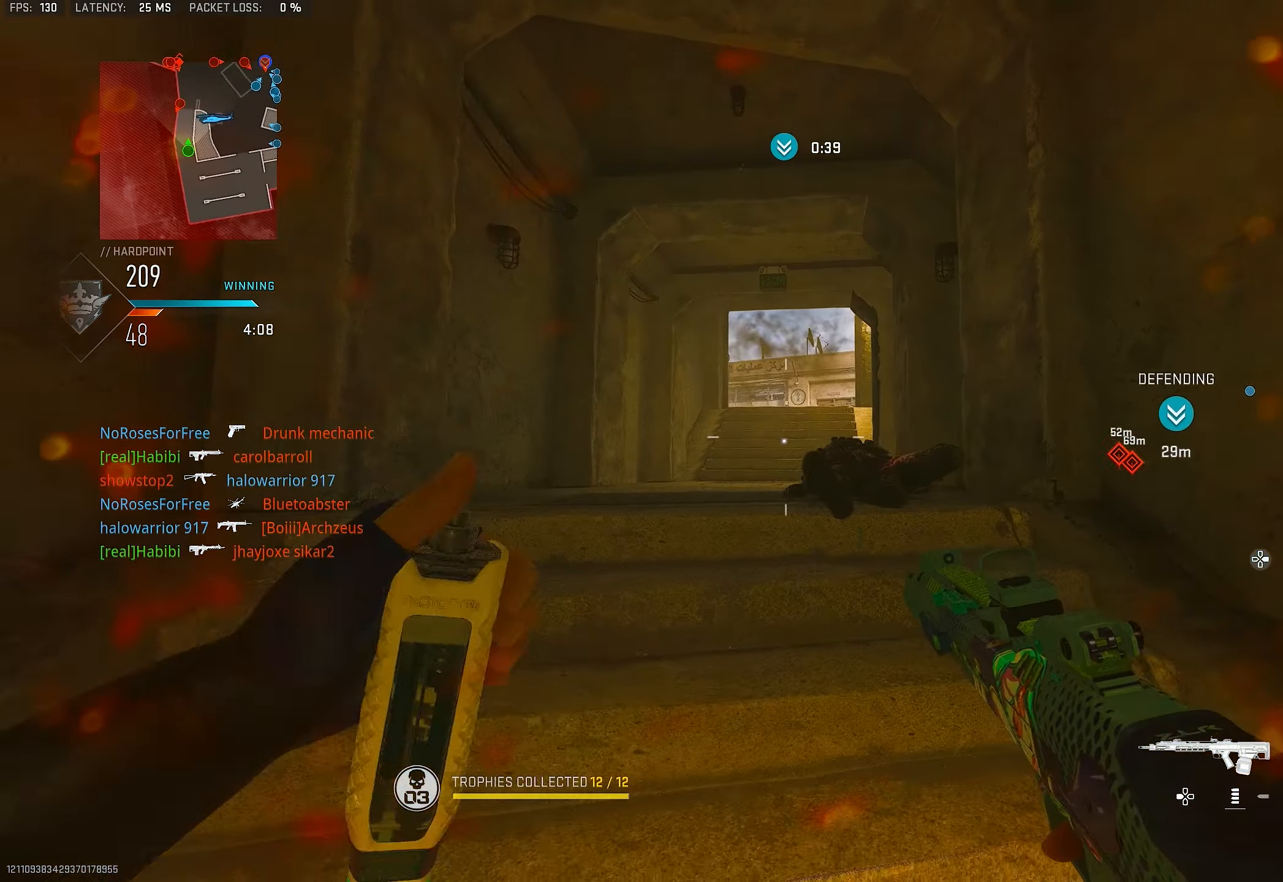
{"buttons": ["L1"], "left_stick": "up-right", "right_stick": "center", "events": [[267, "left_stick", "up-left"], [267, "right_stick", "up-left"], [333, "left_stick", "up-right"], [333, "right_stick", "center"]]}
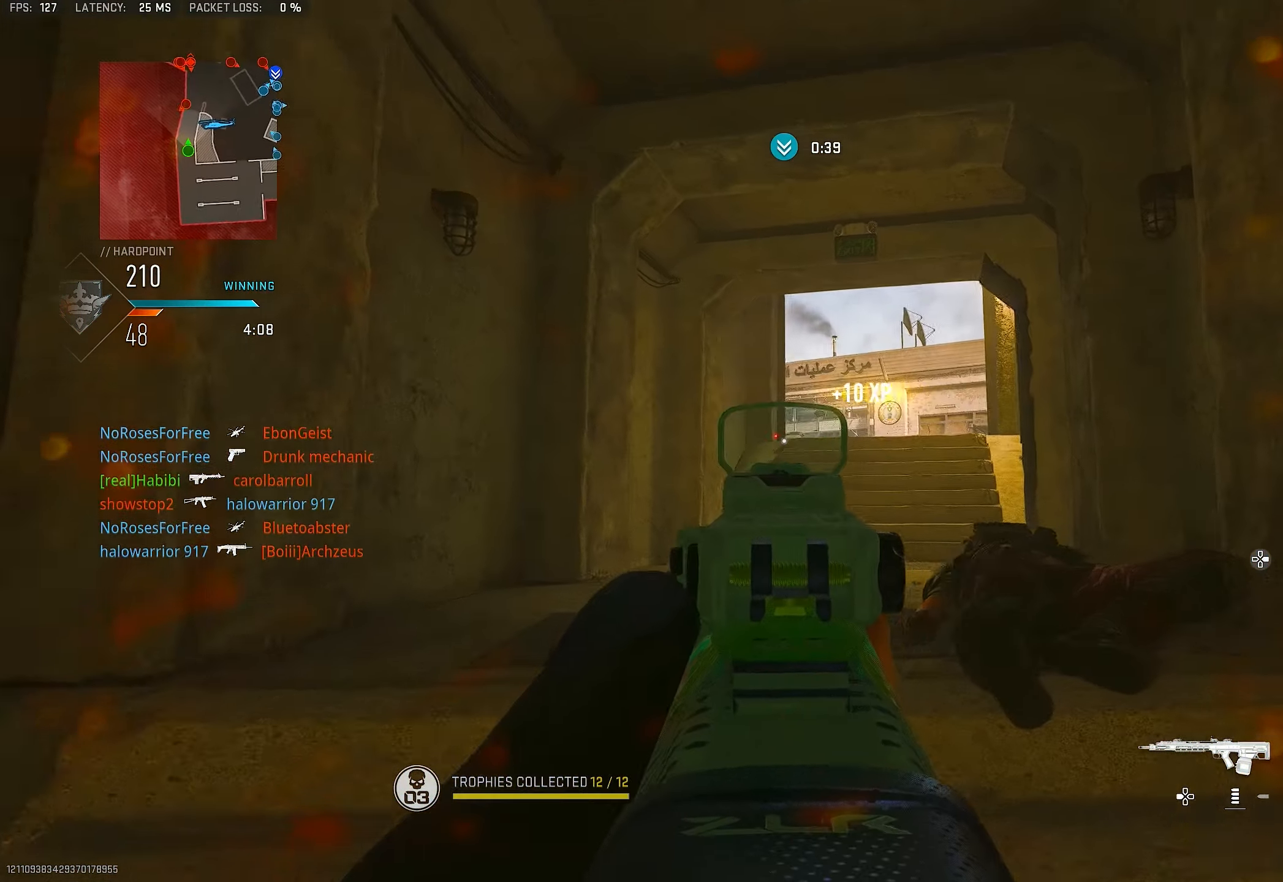
{"buttons": ["L1"], "left_stick": "right", "right_stick": "center", "events": [[33, "L1", "up"], [33, "right_stick", "left"], [134, "L1", "down"], [134, "right_stick", "center"], [334, "left_stick", "right"], [367, "L1", "up"], [467, "L1", "down"]]}
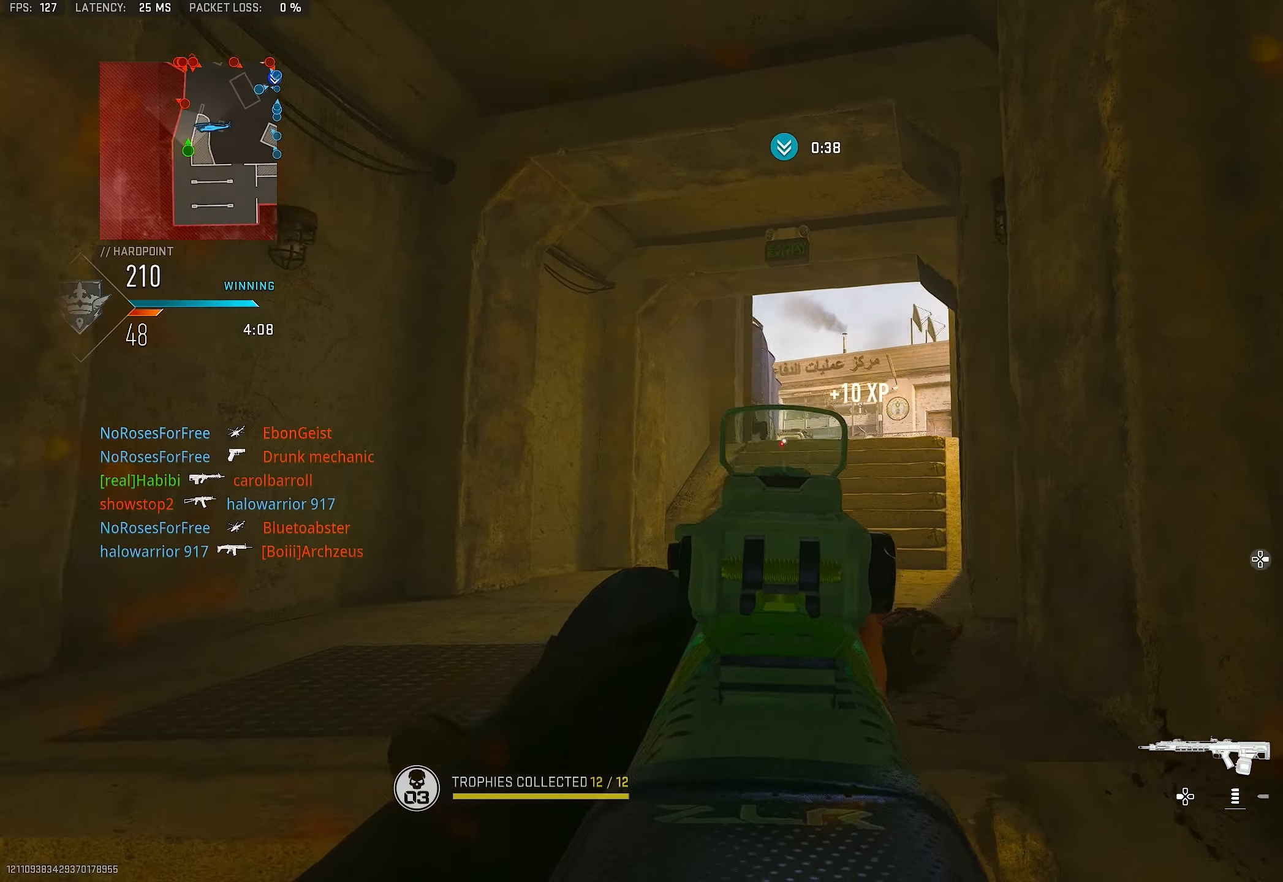
{"buttons": ["L3"], "left_stick": "up-left", "right_stick": "center", "events": [[34, "left_stick", "up-right"], [200, "left_stick", "up"], [334, "L1", "up"], [400, "L3", "down"], [400, "left_stick", "up-left"]]}
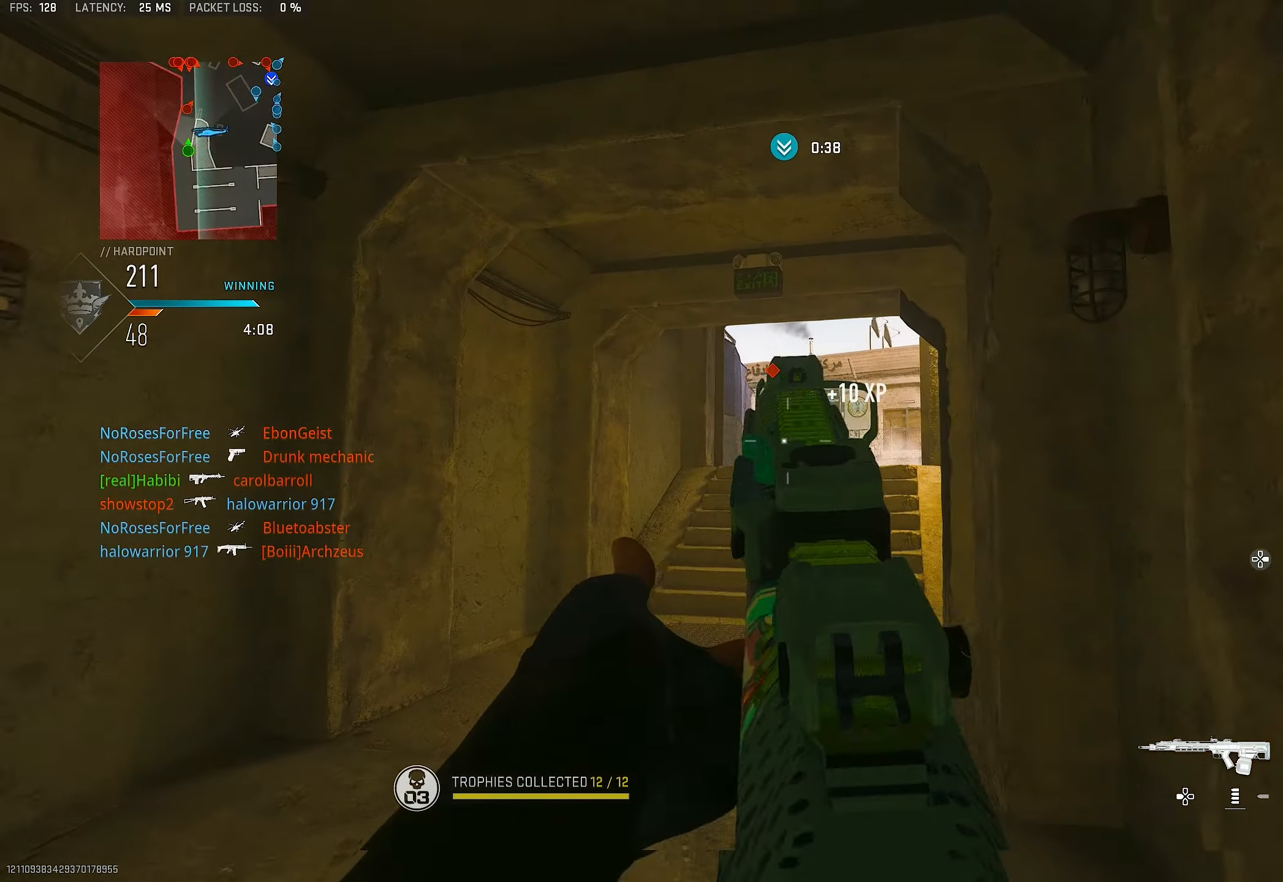
{"buttons": ["L1", "R1"], "left_stick": "up-left", "right_stick": "up", "events": [[34, "L1", "down"], [34, "L3", "up"], [100, "left_stick", "left"], [300, "R1", "down"], [300, "left_stick", "up-left"], [334, "right_stick", "up"]]}
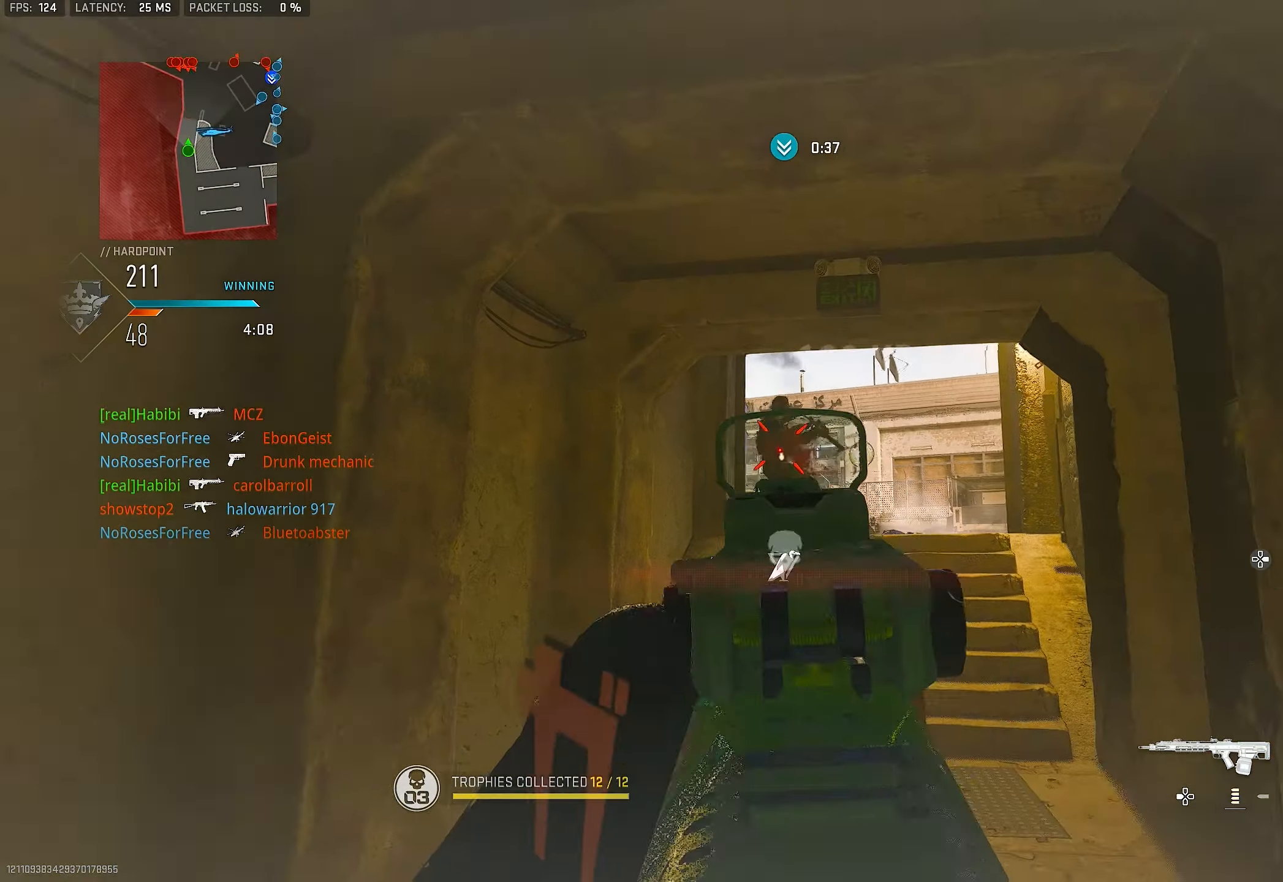
{"buttons": [], "left_stick": "up", "right_stick": "down-right", "events": [[67, "right_stick", "center"], [300, "L1", "up"], [300, "left_stick", "up"], [367, "right_stick", "down-right"], [434, "L3", "down"], [434, "R1", "up"], [500, "L3", "up"]]}
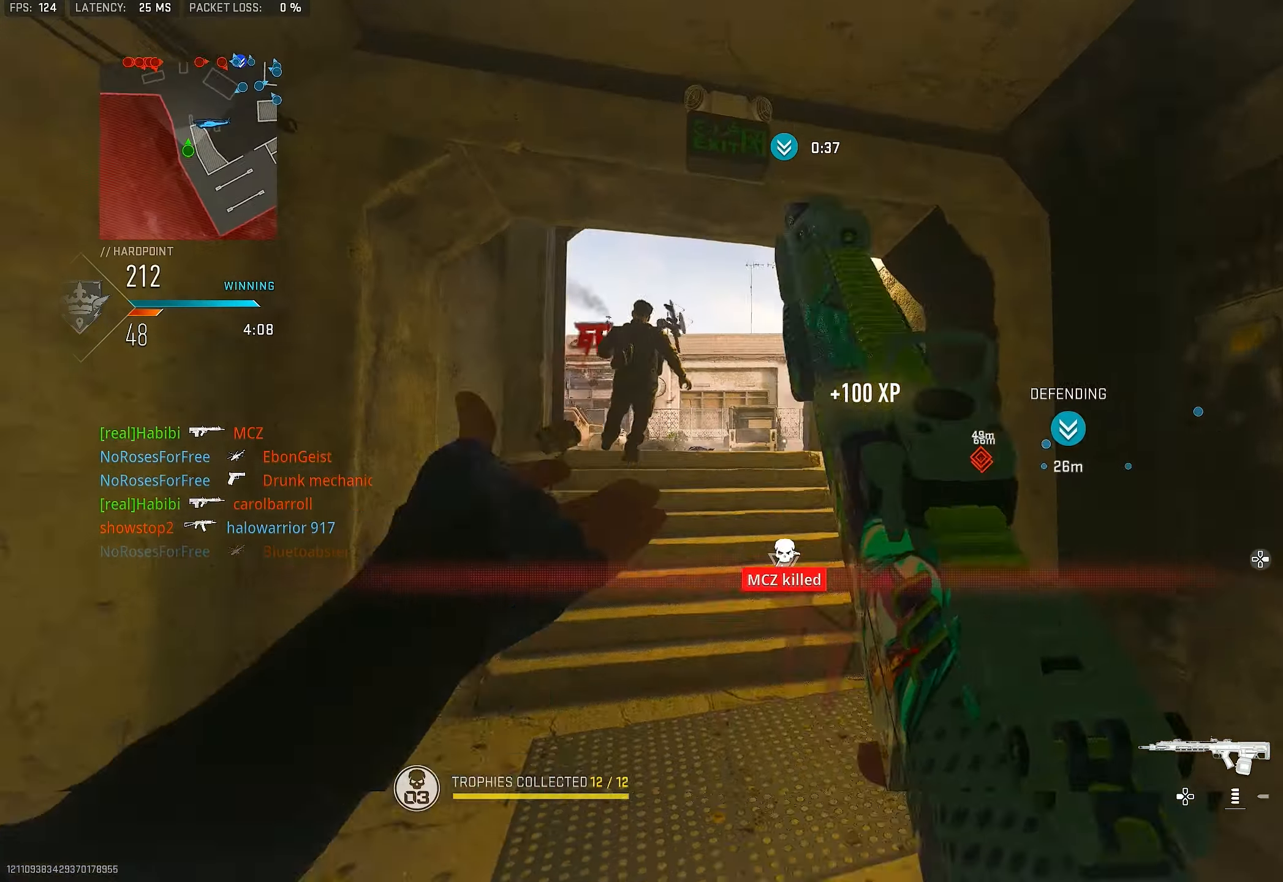
{"buttons": ["L1"], "left_stick": "up-right", "right_stick": "center", "events": [[167, "CROSS", "down"], [167, "L1", "down"], [167, "left_stick", "up-right"], [167, "right_stick", "left"], [267, "CROSS", "up"], [334, "right_stick", "center"]]}
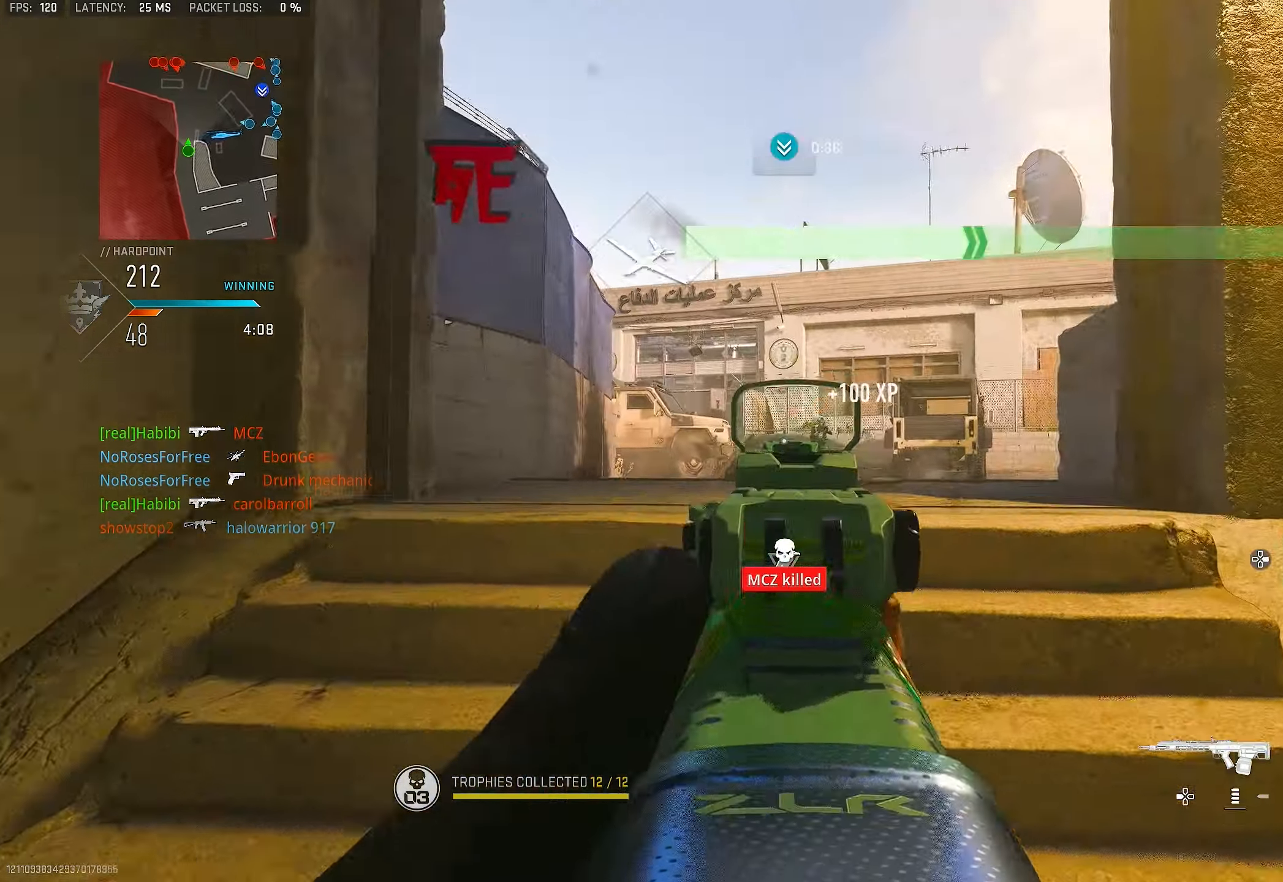
{"buttons": ["L1", "R1"], "left_stick": "left", "right_stick": "center", "events": [[34, "left_stick", "right"], [100, "L1", "up"], [167, "L1", "down"], [200, "right_stick", "right"], [267, "R1", "down"], [334, "right_stick", "center"], [400, "left_stick", "left"]]}
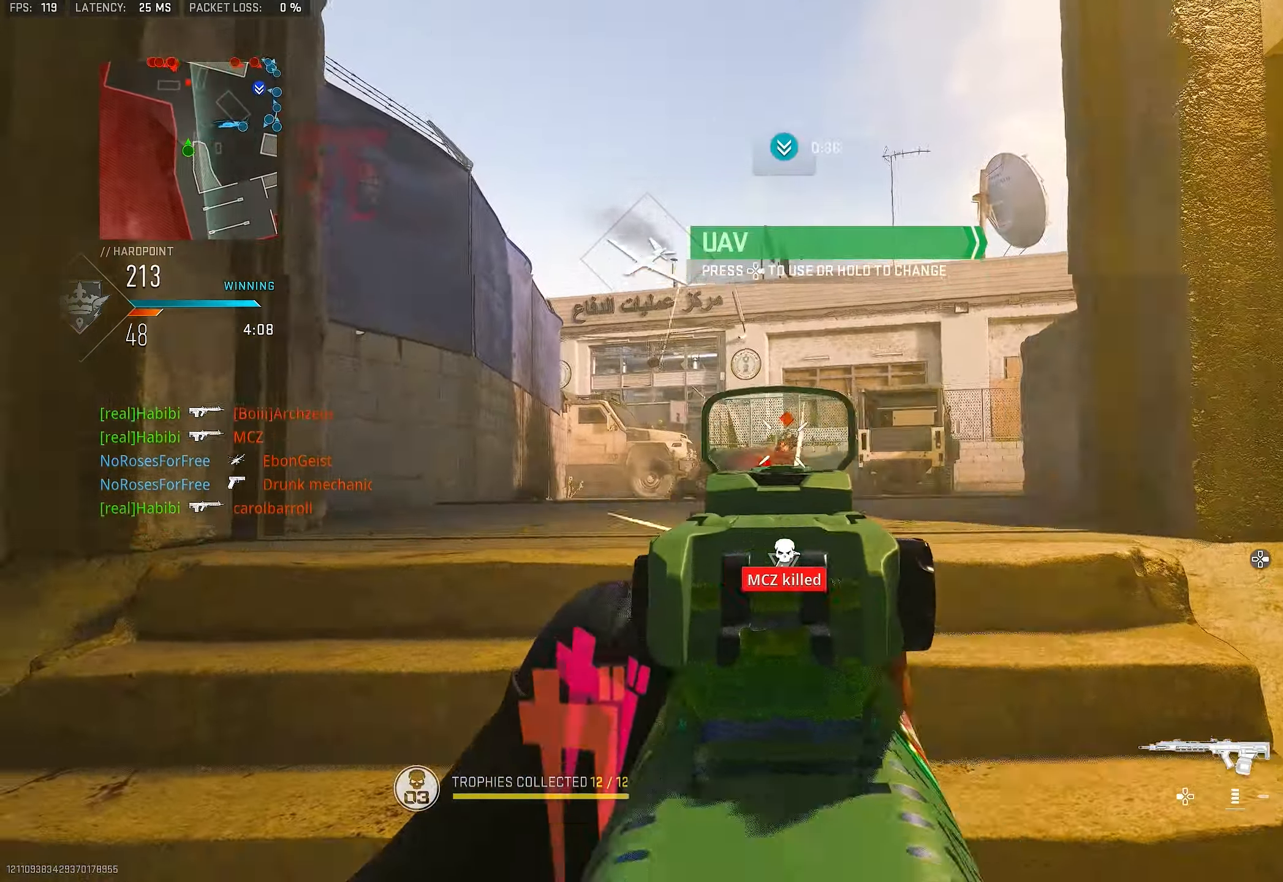
{"buttons": ["L3"], "left_stick": "up-right", "right_stick": "left", "events": [[200, "left_stick", "up"], [334, "left_stick", "up-right"], [400, "L1", "up"], [400, "right_stick", "down"], [434, "R1", "up"], [500, "L3", "down"], [500, "right_stick", "left"]]}
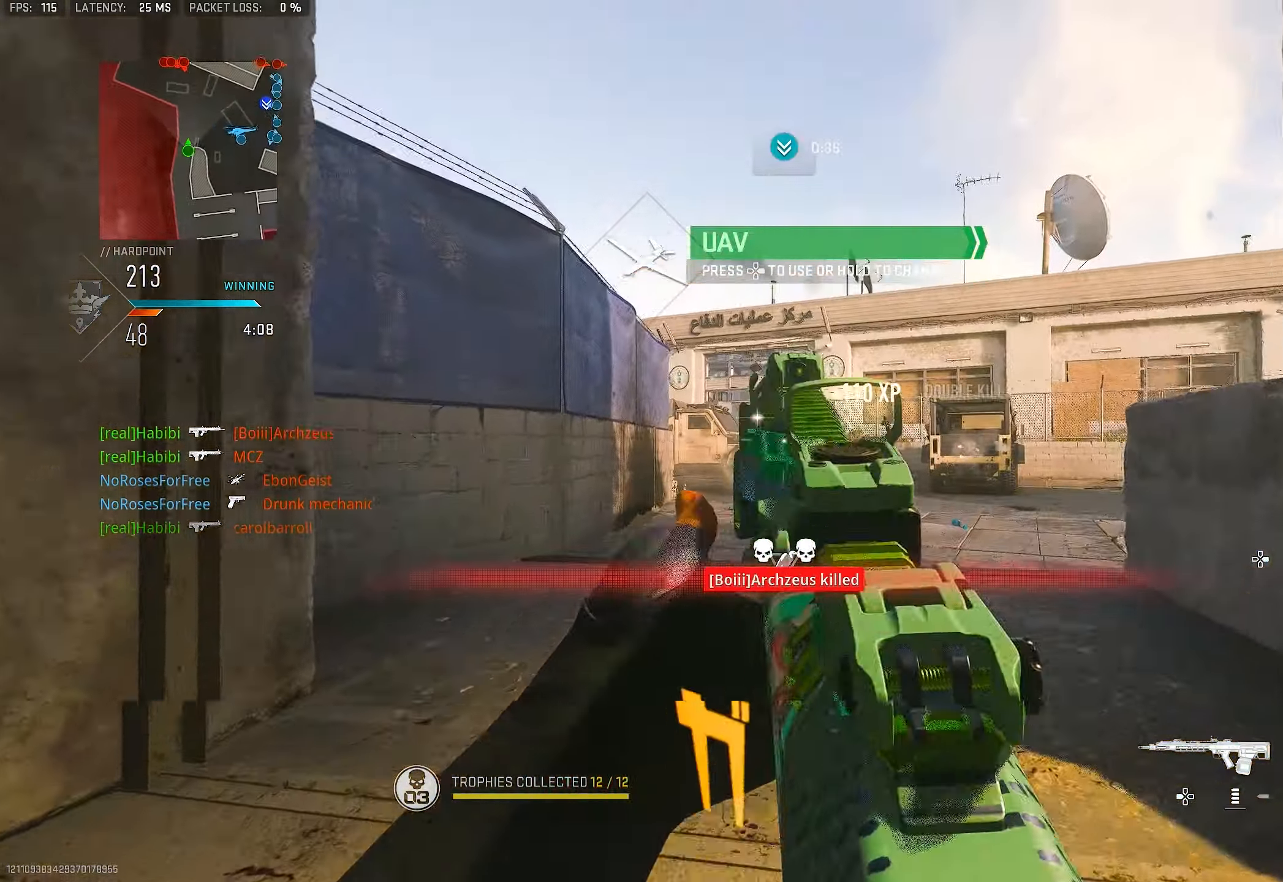
{"buttons": ["L1", "R1"], "left_stick": "up", "right_stick": "center", "events": [[67, "L1", "down"], [67, "L3", "up"], [67, "right_stick", "center"], [267, "right_stick", "left"], [367, "R1", "down"], [367, "right_stick", "center"], [500, "left_stick", "up"]]}
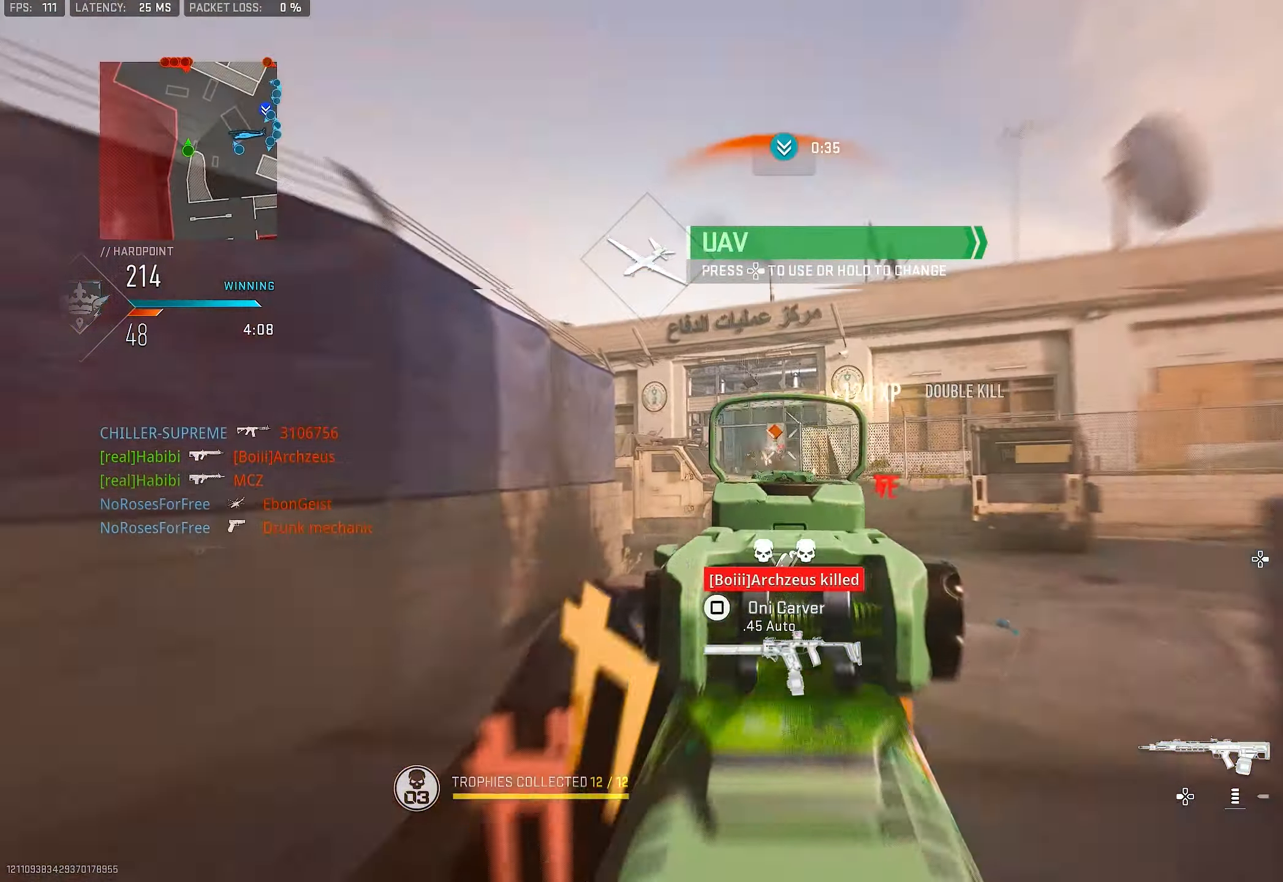
{"buttons": ["L1", "R1"], "left_stick": "left", "right_stick": "down", "events": [[200, "left_stick", "left"], [200, "right_stick", "down"]]}
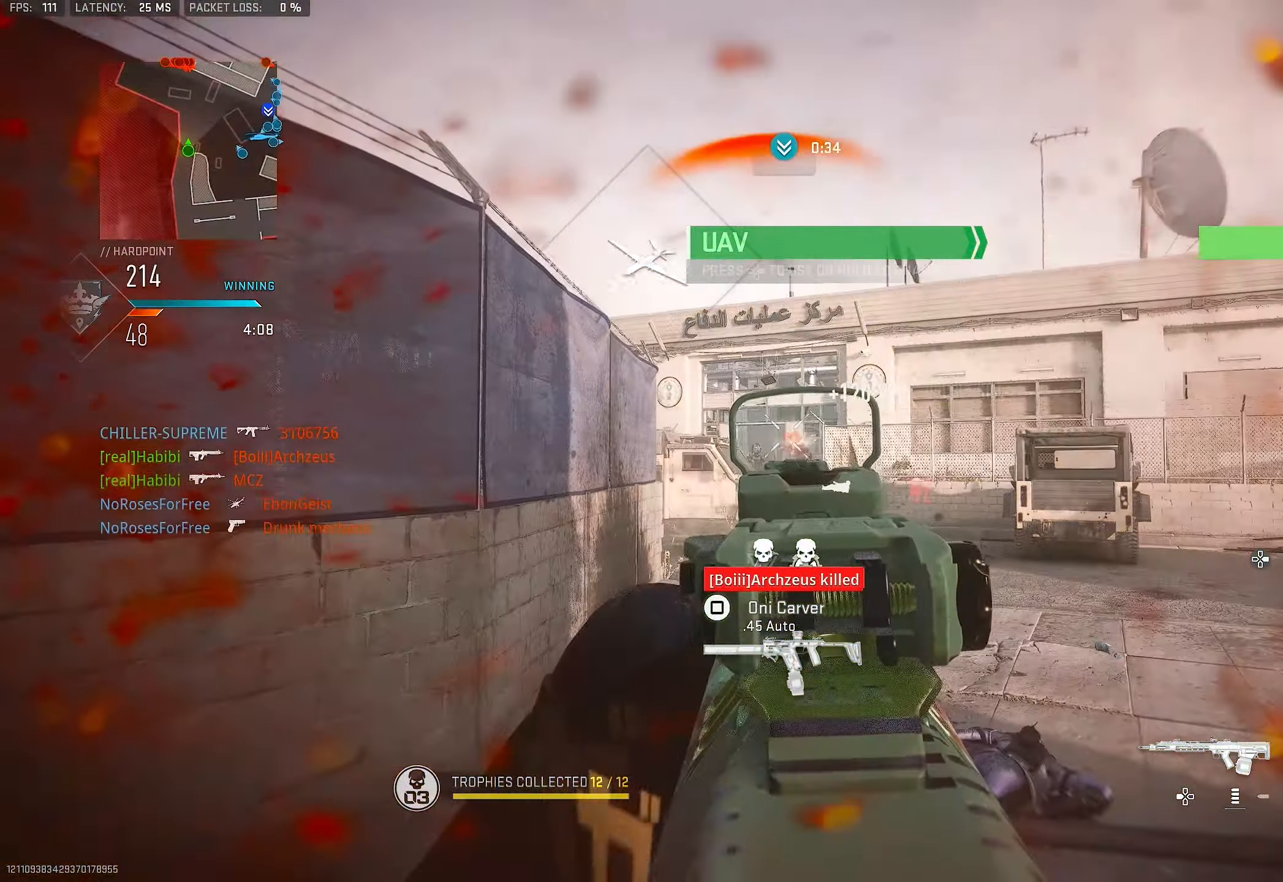
{"buttons": ["L1", "R1"], "left_stick": "up-right", "right_stick": "center", "events": [[134, "left_stick", "up"], [200, "left_stick", "up-right"], [234, "right_stick", "down-left"], [334, "right_stick", "down"], [434, "right_stick", "center"]]}
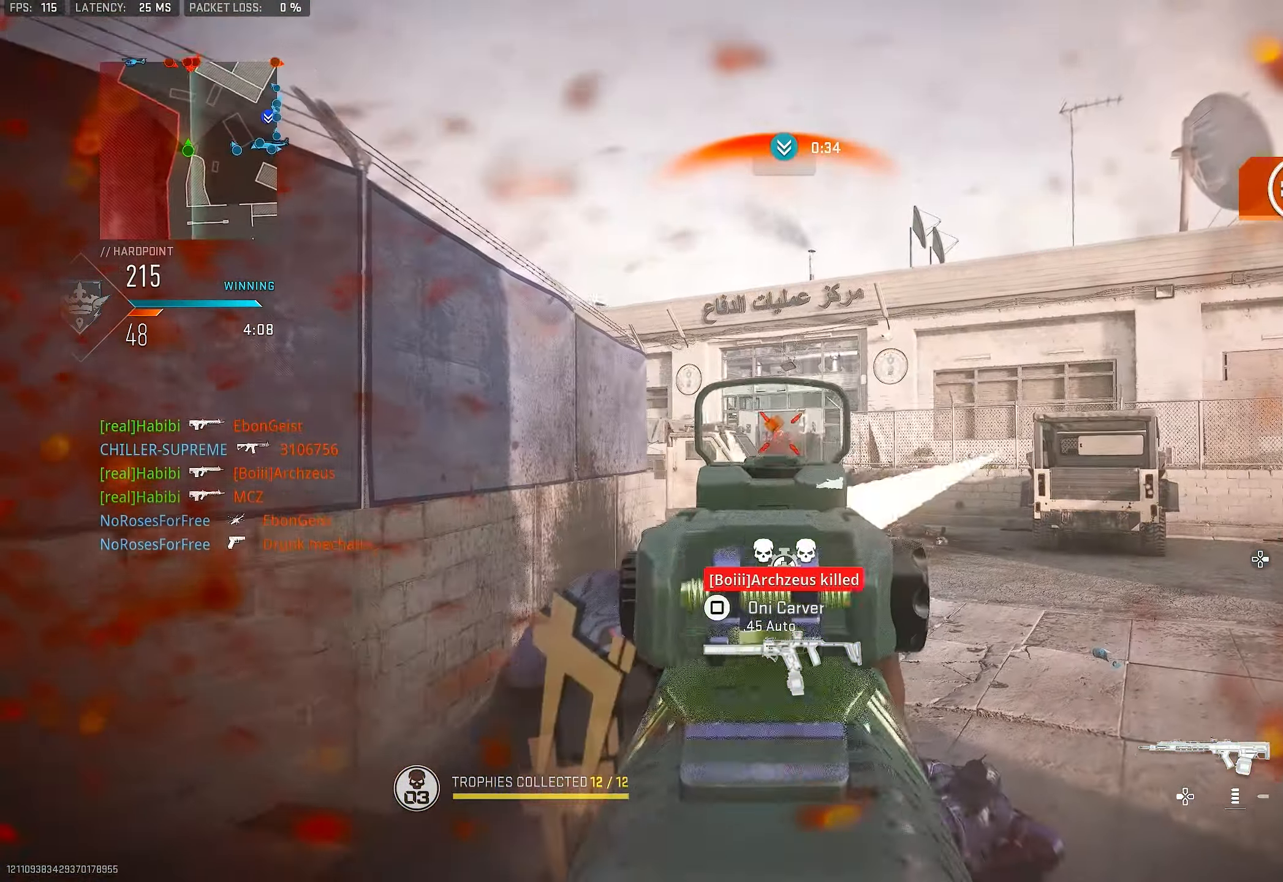
{"buttons": ["L1", "R1"], "left_stick": "up-left", "right_stick": "down-right", "events": [[200, "right_stick", "down"], [300, "left_stick", "up-left"], [500, "right_stick", "down-right"]]}
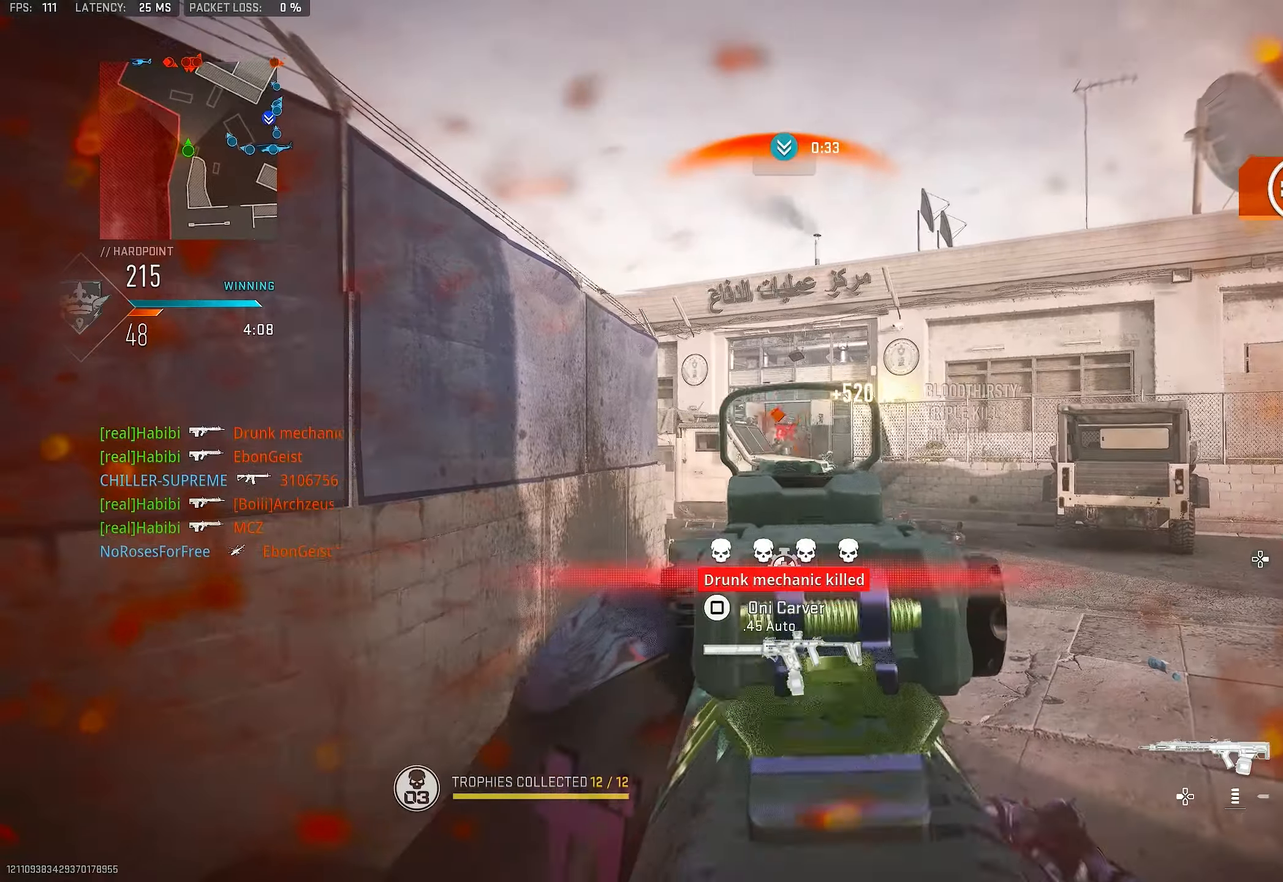
{"buttons": ["L1", "R1"], "left_stick": "left", "right_stick": "center", "events": [[200, "left_stick", "left"], [300, "right_stick", "center"]]}
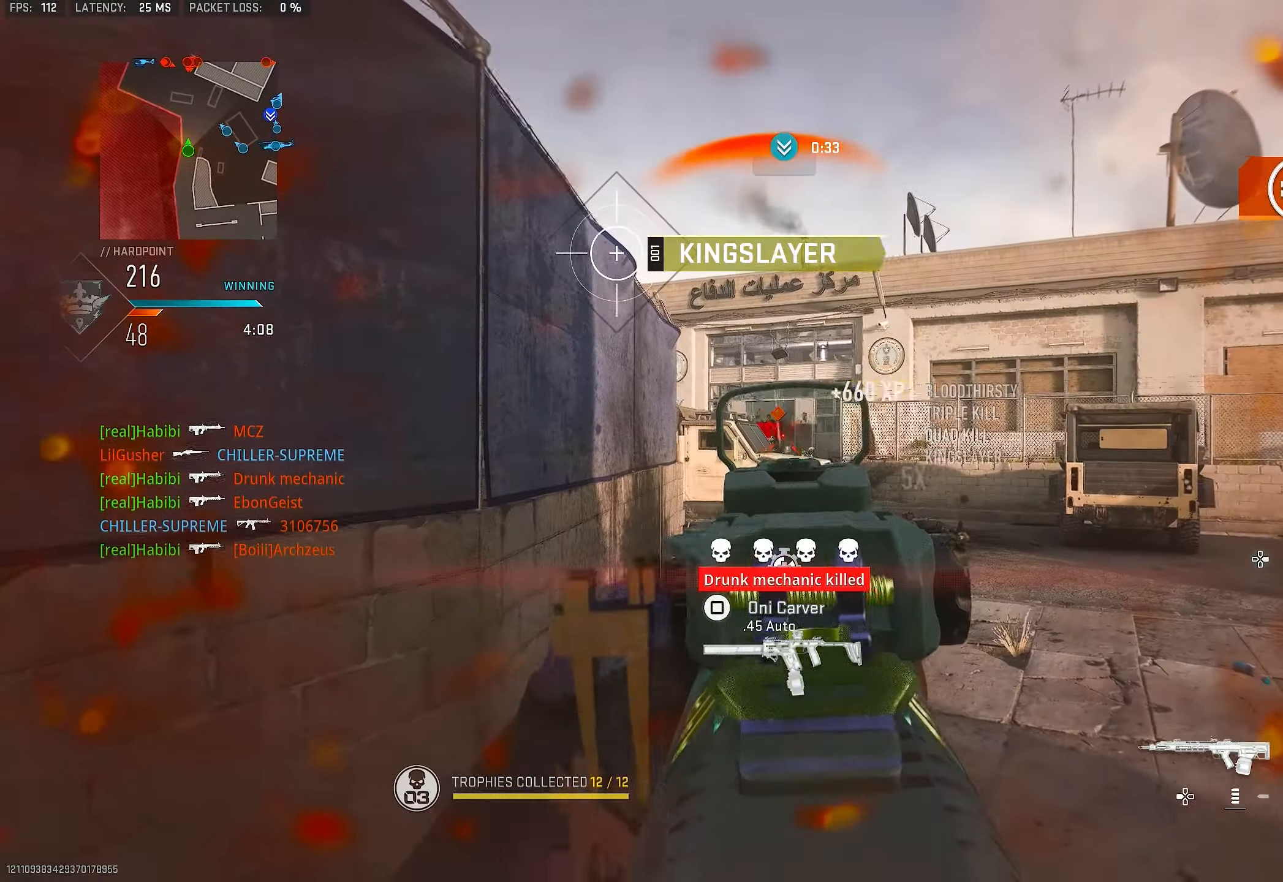
{"buttons": ["L1", "R1"], "left_stick": "up", "right_stick": "down-right", "events": [[33, "right_stick", "right"], [50, "left_stick", "up-left"], [100, "right_stick", "center"], [400, "left_stick", "up"], [433, "right_stick", "down-right"]]}
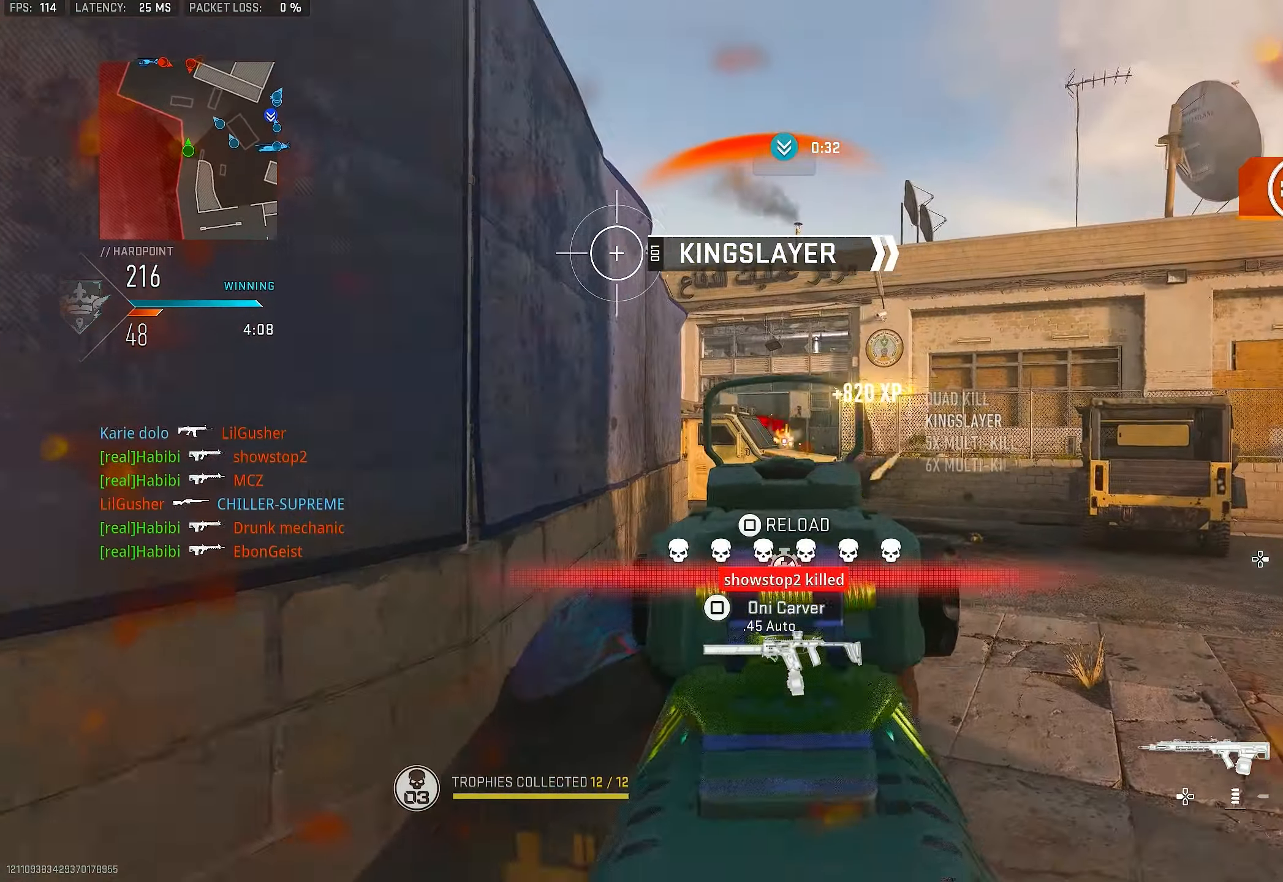
{"buttons": ["L3"], "left_stick": "up", "right_stick": "right", "events": [[133, "L1", "up"], [133, "L3", "down"], [133, "R1", "up"], [133, "right_stick", "center"], [200, "TRIANGLE", "down"], [233, "L3", "up"], [266, "TRIANGLE", "up"], [366, "L3", "down"], [466, "right_stick", "right"]]}
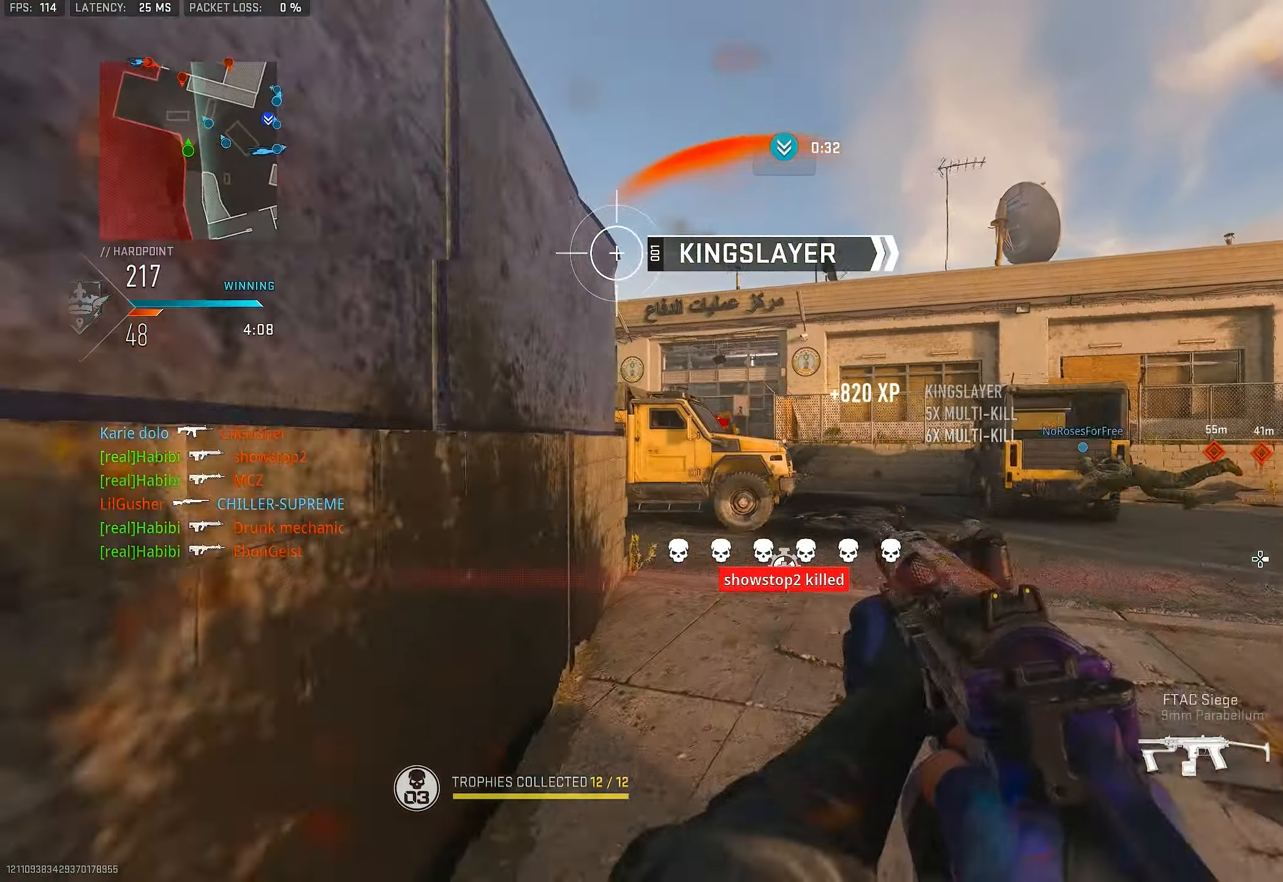
{"buttons": ["L1"], "left_stick": "up", "right_stick": "down", "events": [[33, "L3", "up"], [166, "right_stick", "center"], [233, "L3", "down"], [233, "right_stick", "left"], [266, "CROSS", "down"], [266, "L1", "down"], [333, "L3", "up"], [333, "right_stick", "center"], [400, "CROSS", "up"], [433, "right_stick", "down"]]}
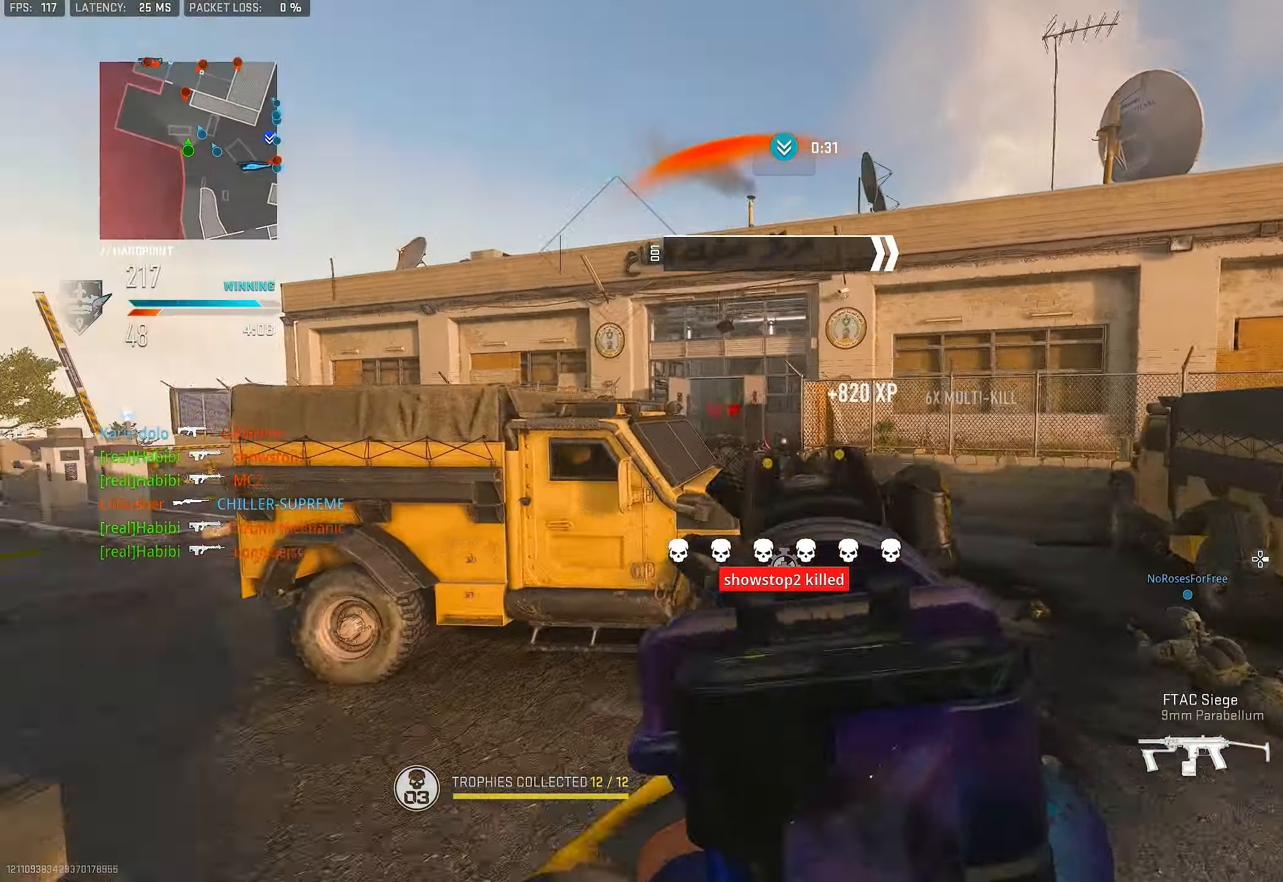
{"buttons": ["CROSS", "L1", "R1"], "left_stick": "up-right", "right_stick": "center", "events": [[66, "R1", "down"], [100, "right_stick", "left"], [166, "right_stick", "center"], [200, "left_stick", "up-right"], [283, "right_stick", "down"], [333, "right_stick", "center"], [500, "CROSS", "down"]]}
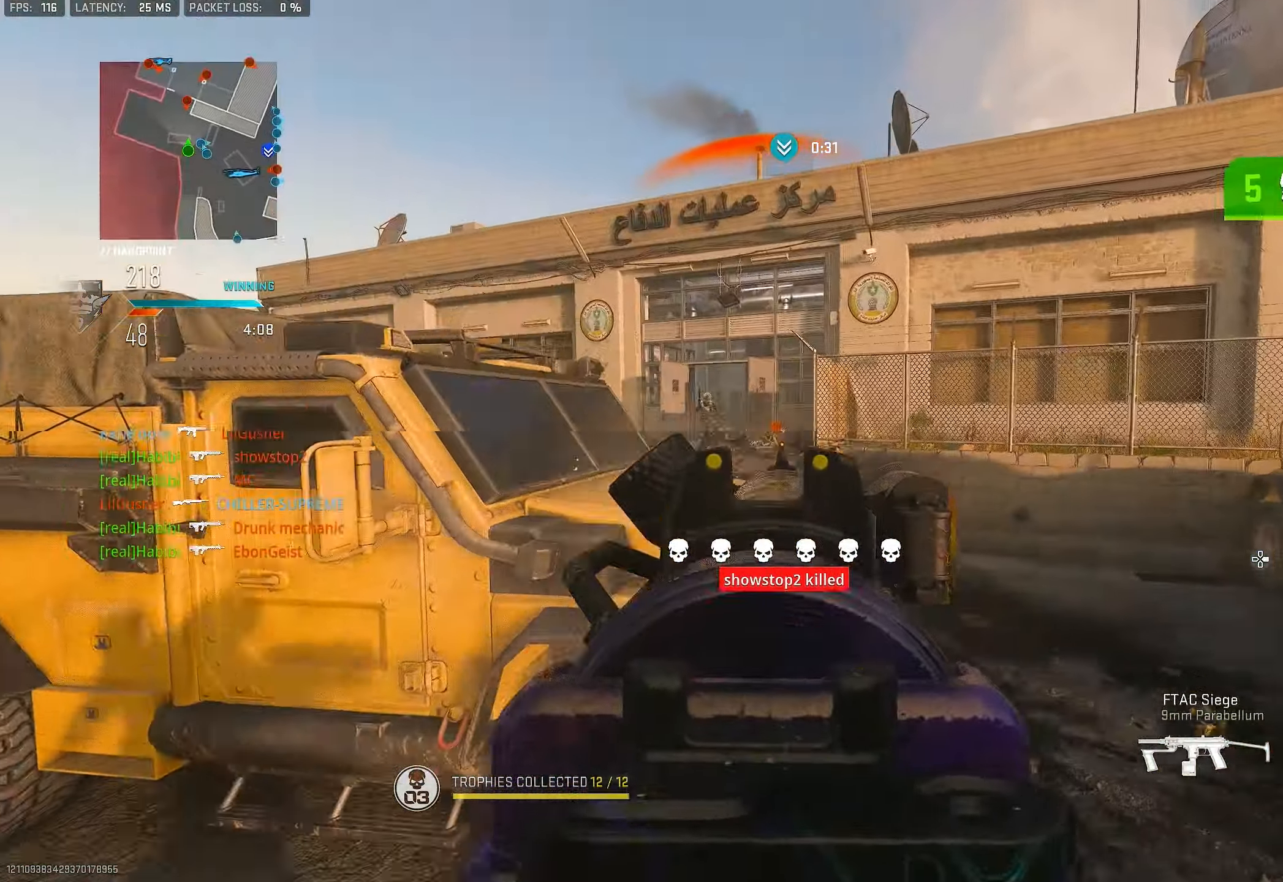
{"buttons": ["L1", "R1"], "left_stick": "up-right", "right_stick": "center", "events": [[33, "right_stick", "down"], [133, "CROSS", "up"], [333, "right_stick", "center"]]}
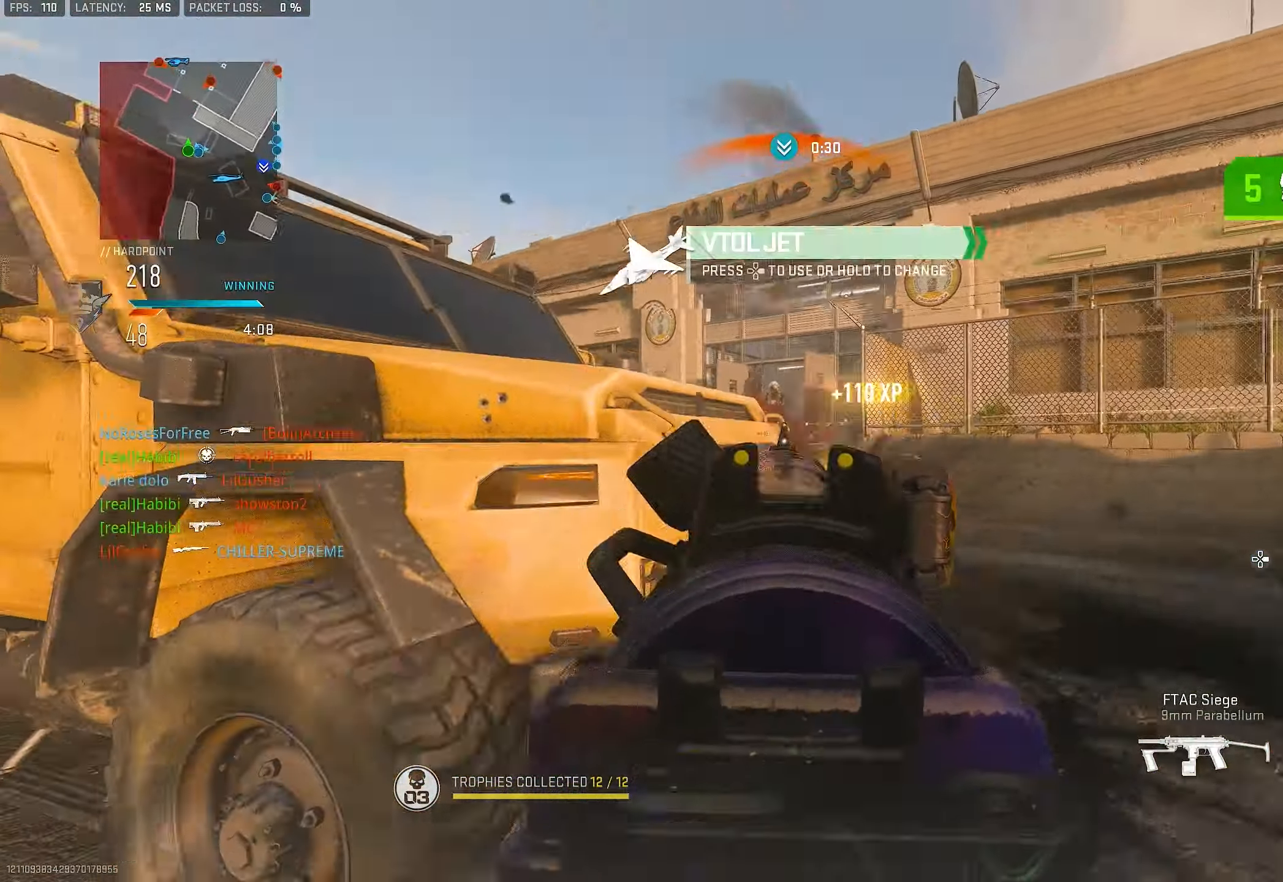
{"buttons": ["L1", "R1"], "left_stick": "up-right", "right_stick": "down", "events": [[66, "L1", "up"], [66, "right_stick", "up-left"], [100, "R1", "up"], [166, "L1", "down"], [166, "left_stick", "up"], [233, "right_stick", "center"], [300, "R1", "down"], [333, "left_stick", "up-right"], [466, "right_stick", "down"]]}
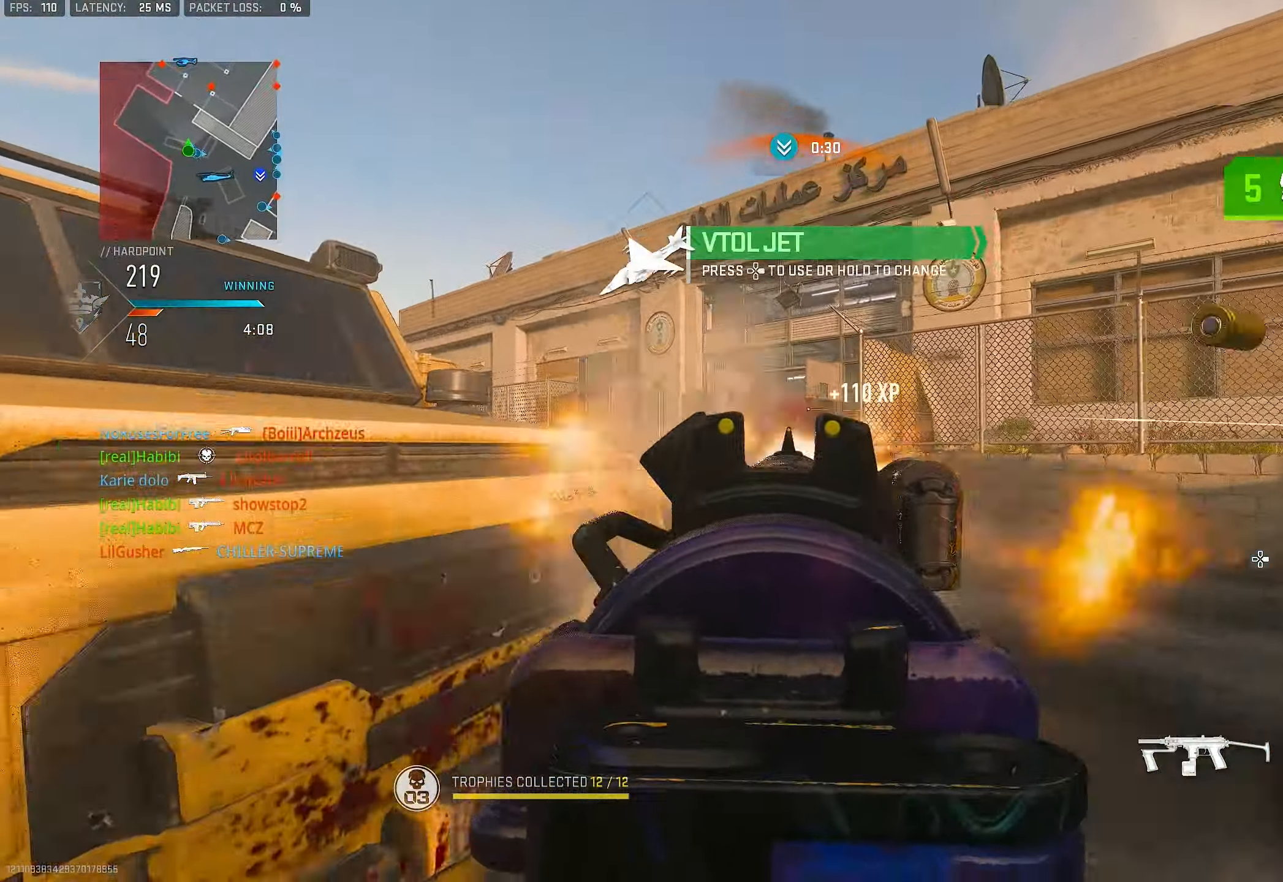
{"buttons": ["TRIANGLE"], "left_stick": "up", "right_stick": "center", "events": [[133, "L1", "up"], [166, "R1", "up"], [233, "right_stick", "right"], [250, "left_stick", "up"], [333, "L3", "down"], [400, "L3", "up"], [400, "right_stick", "center"], [500, "TRIANGLE", "down"]]}
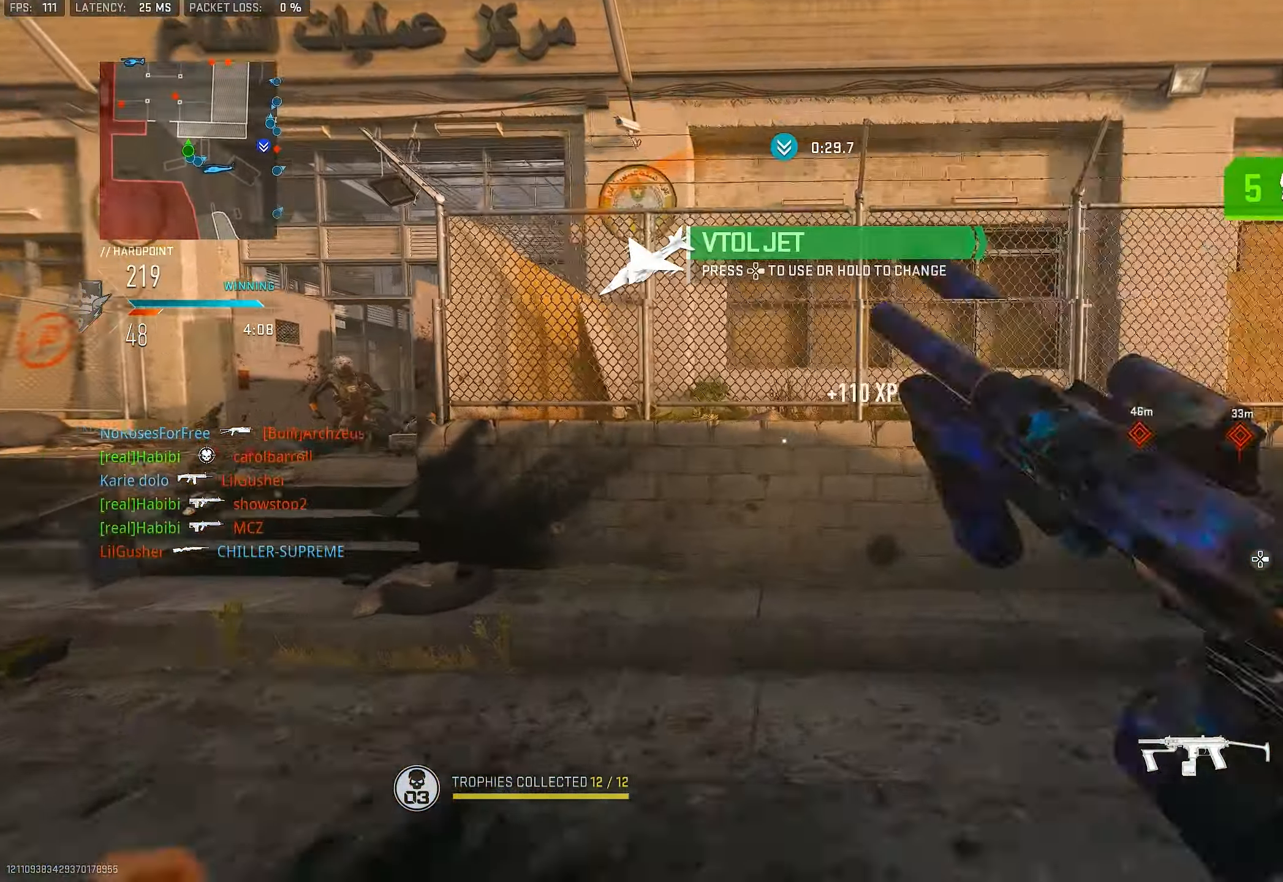
{"buttons": [], "left_stick": "up-right", "right_stick": "center", "events": [[66, "TRIANGLE", "up"], [200, "left_stick", "up-right"], [200, "right_stick", "left"], [266, "L3", "down"], [366, "right_stick", "center"], [400, "L3", "up"], [433, "SQUARE", "down"], [500, "SQUARE", "up"]]}
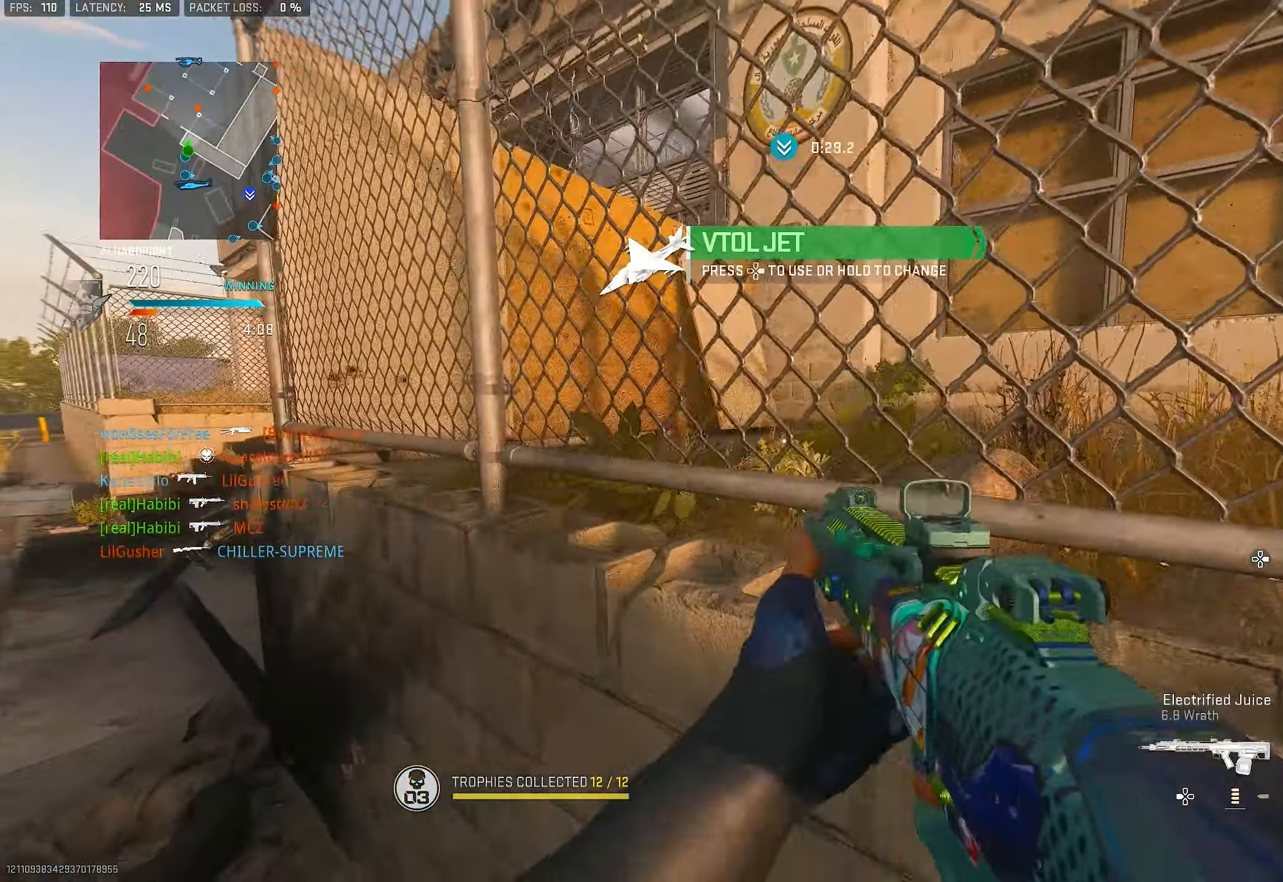
{"buttons": ["R3"], "left_stick": "down-right", "right_stick": "center", "events": [[233, "right_stick", "left"], [333, "R3", "down"], [333, "right_stick", "center"], [467, "left_stick", "down-right"]]}